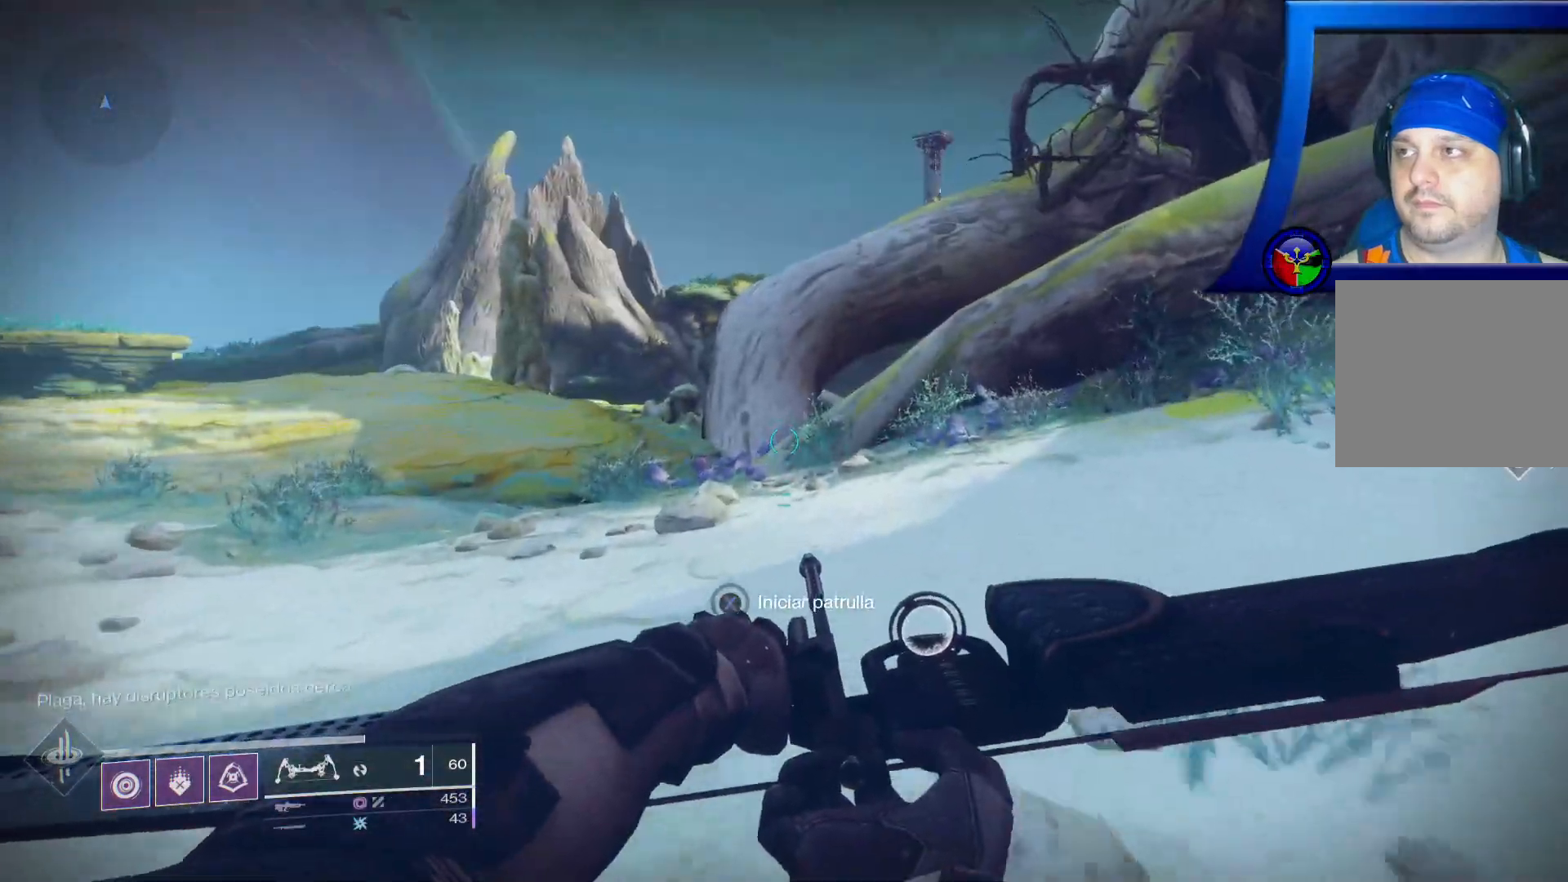
Gameplay with a controller (Xbox layout); each line is a JSON object with the inputs held at the frame after it. "events" lists button and stick changes between this image and that frame as [ms after this image, input, new state], when the widget could be followed in between. Not read: HOME.
{"buttons": [], "left_stick": "up-left", "right_stick": "center"}
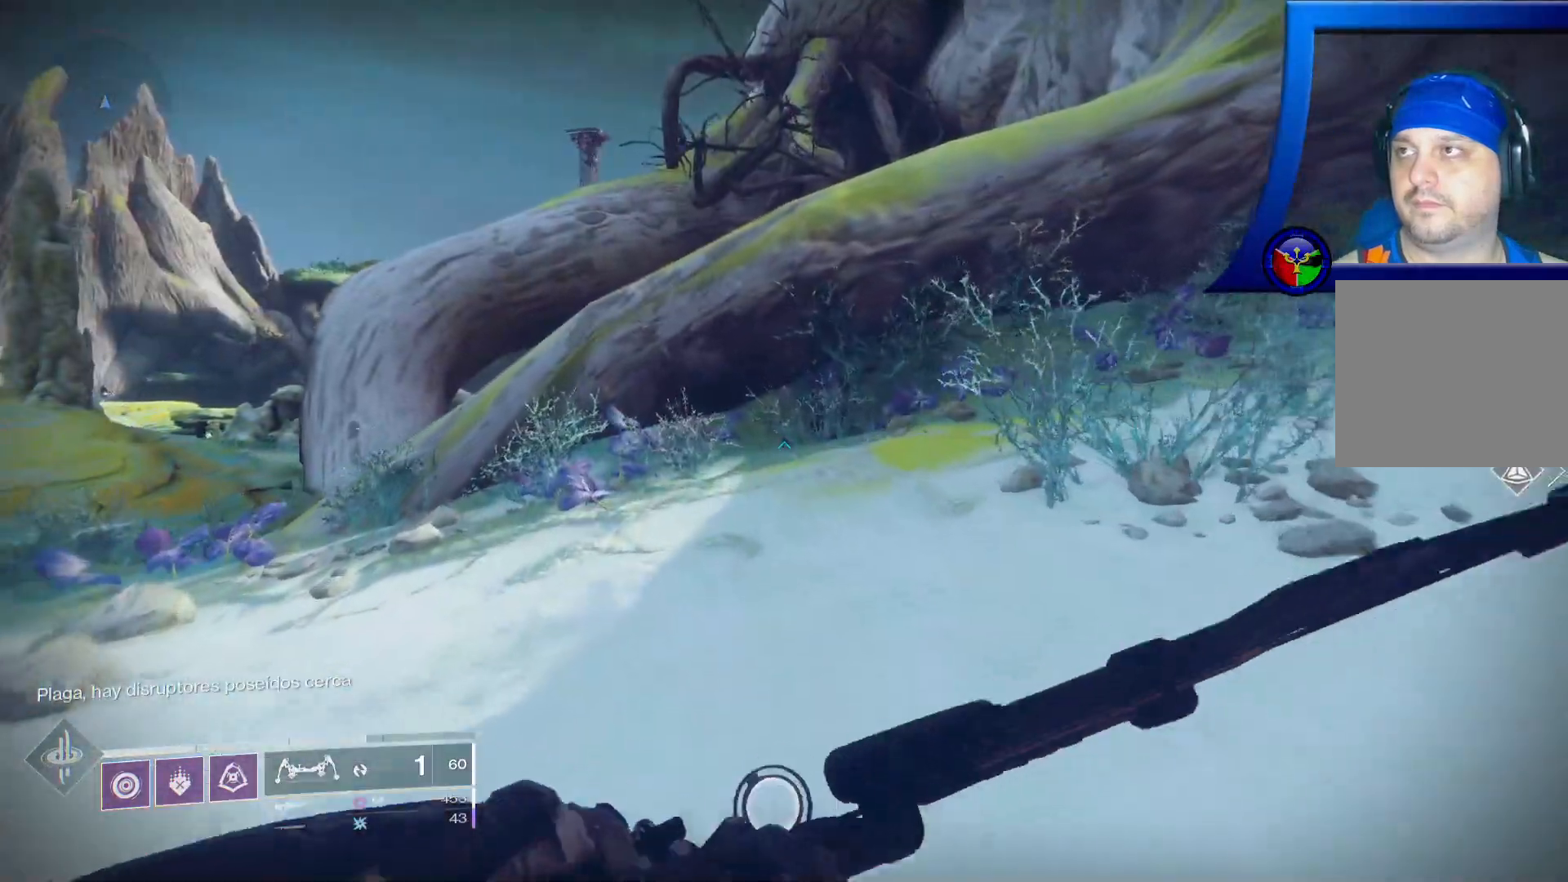
{"buttons": [], "left_stick": "left", "right_stick": "center", "events": [[333, "left_stick", "left"]]}
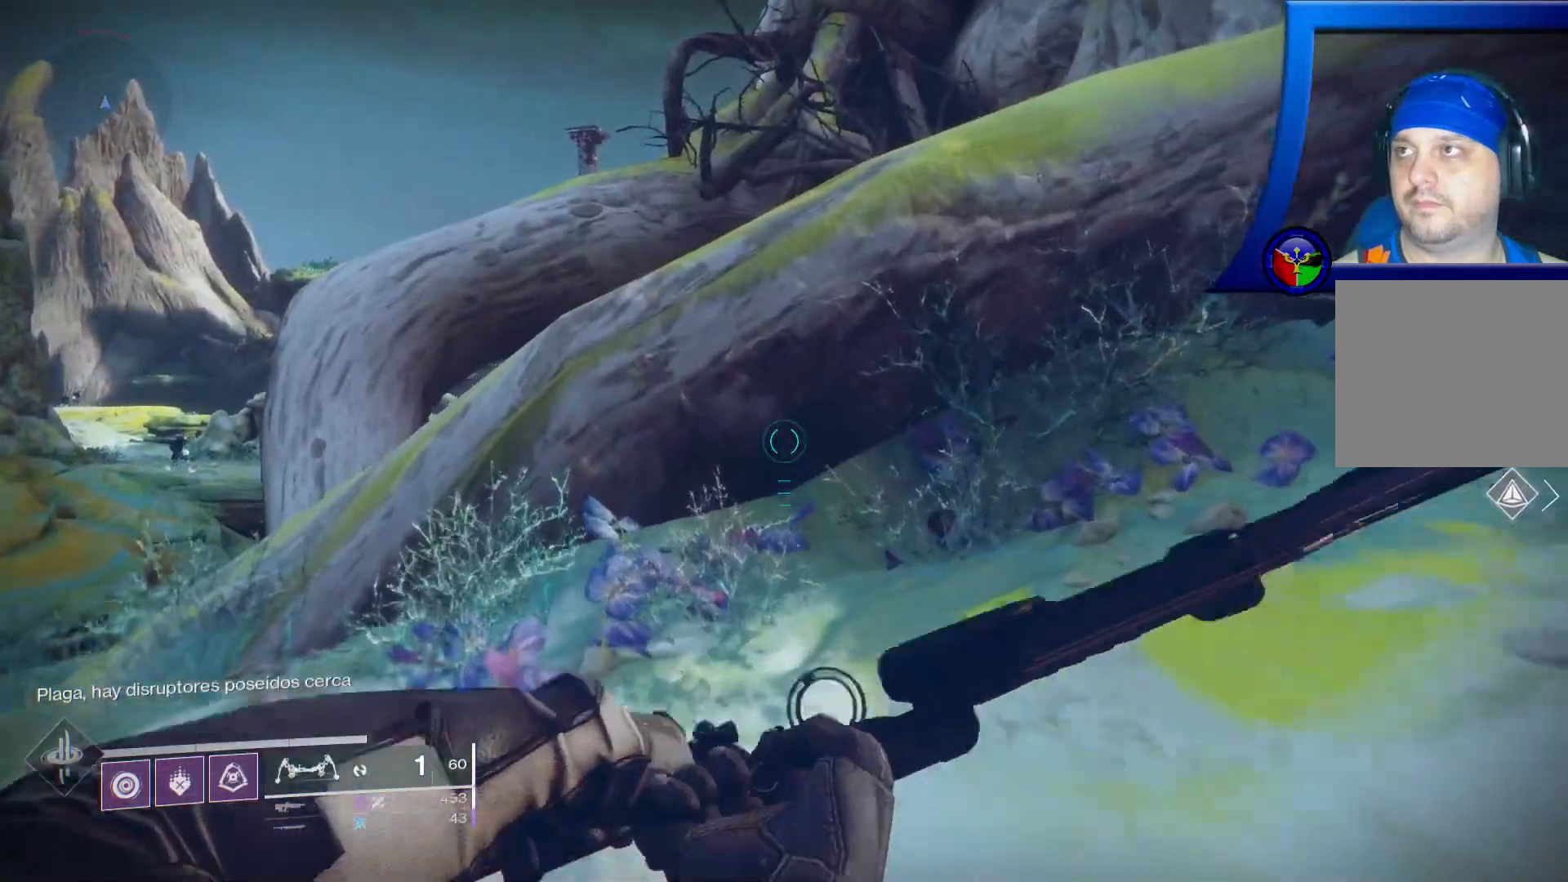
{"buttons": [], "left_stick": "center", "right_stick": "right"}
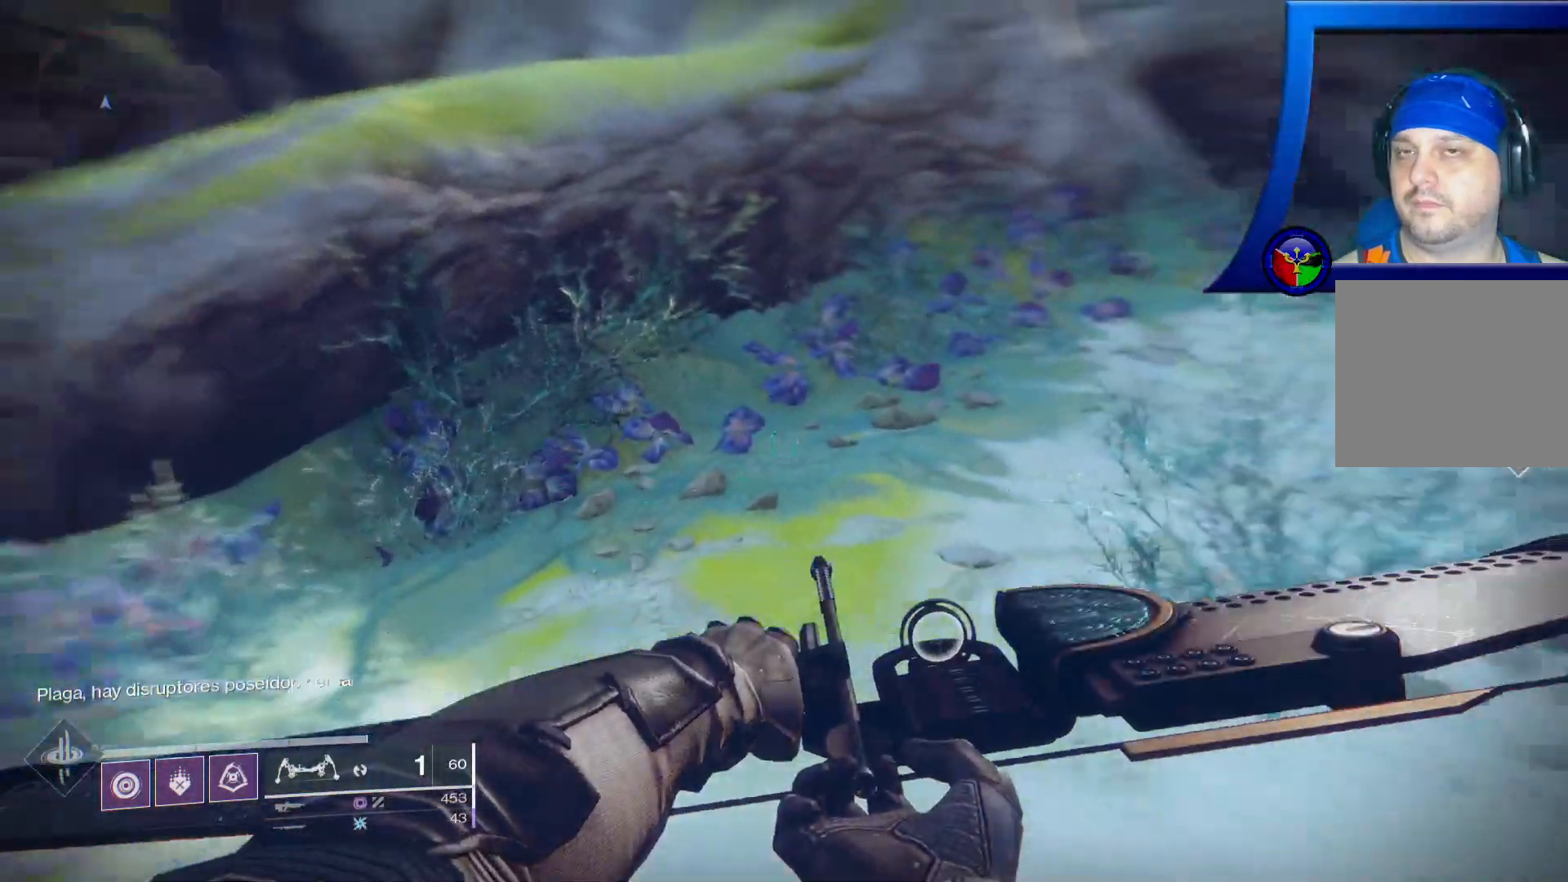
{"buttons": [], "left_stick": "center", "right_stick": "center", "events": [[267, "right_stick", "center"]]}
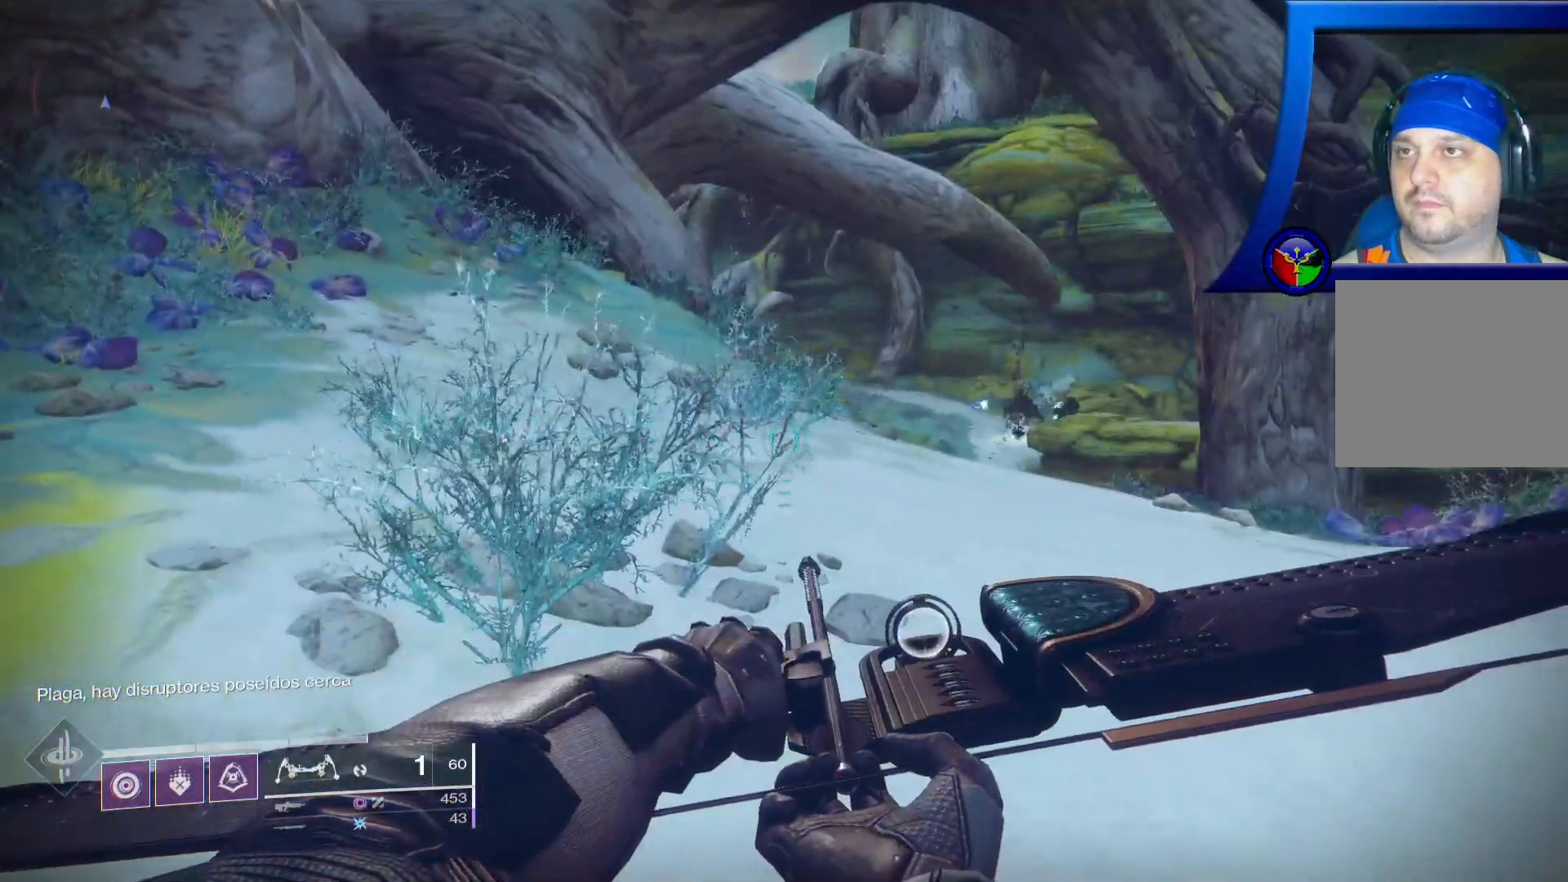
{"buttons": ["R2"], "left_stick": "up", "right_stick": "center", "events": [[250, "left_stick", "up"], [317, "right_stick", "right"], [483, "R2", "down"], [500, "right_stick", "center"]]}
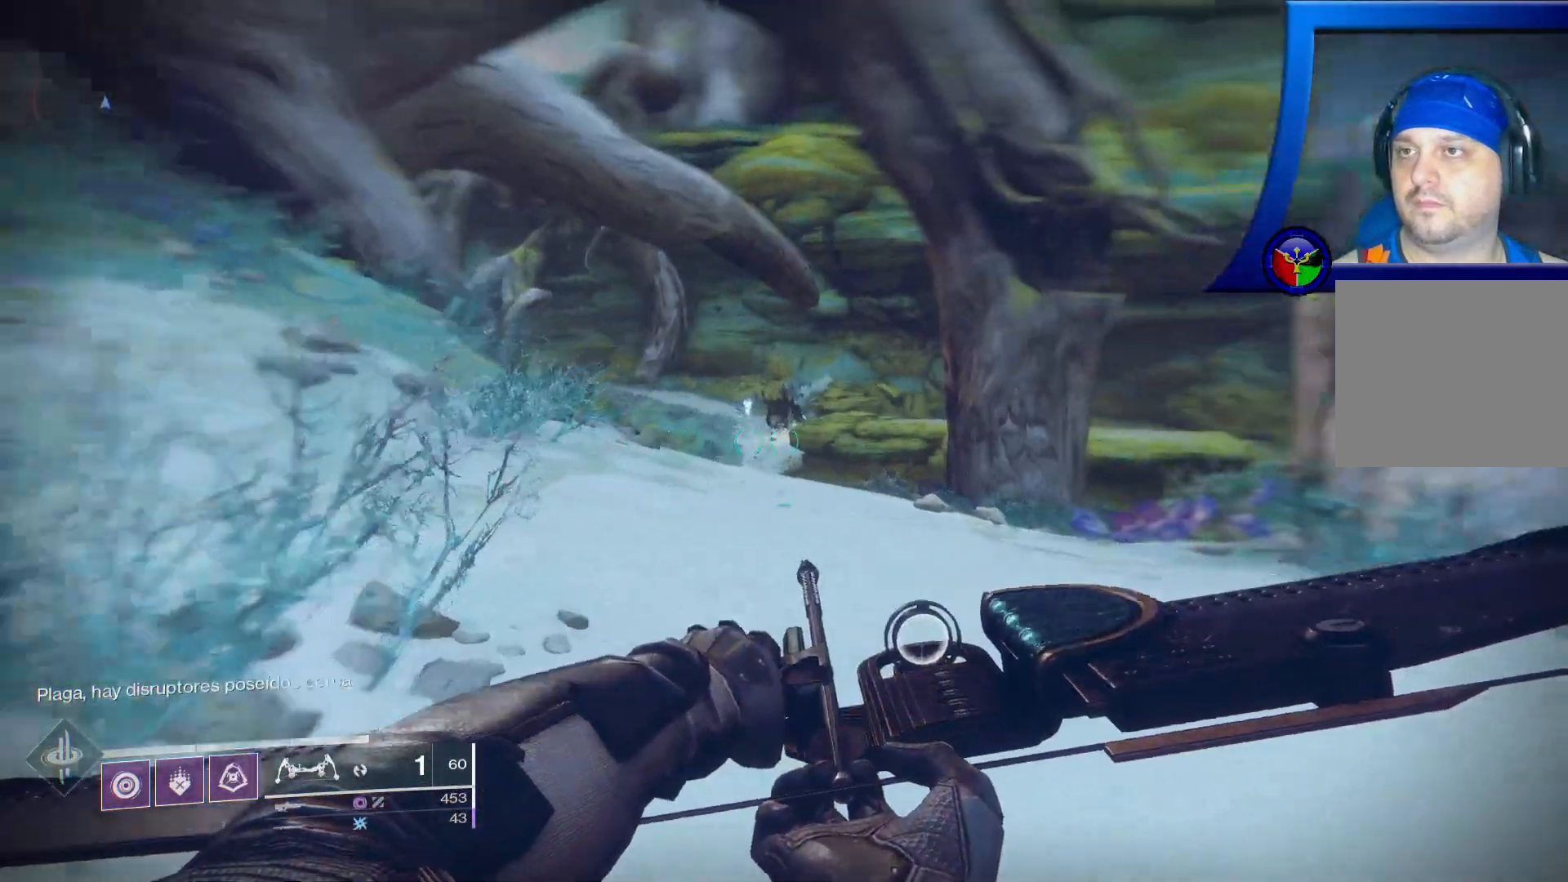
{"buttons": ["L2", "R1", "R2"], "left_stick": "up", "right_stick": "up-left", "events": [[367, "right_stick", "up-left"], [433, "L2", "down"], [467, "R1", "down"]]}
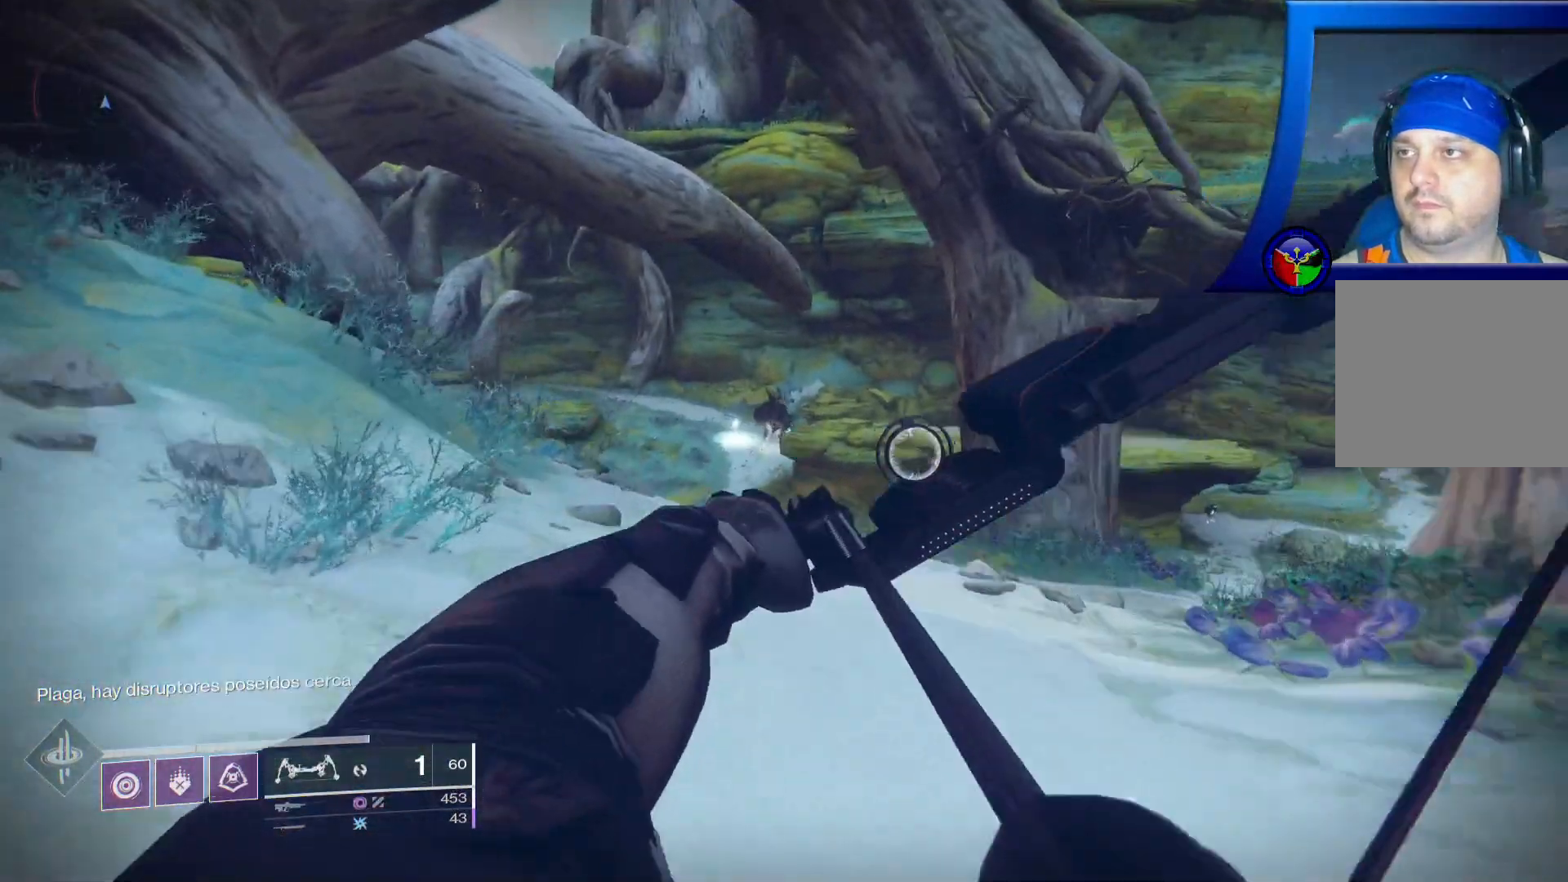
{"buttons": ["L2", "R2"], "left_stick": "up", "right_stick": "up", "events": [[83, "R1", "up"], [133, "L1", "down"], [200, "L1", "up"], [233, "right_stick", "up"]]}
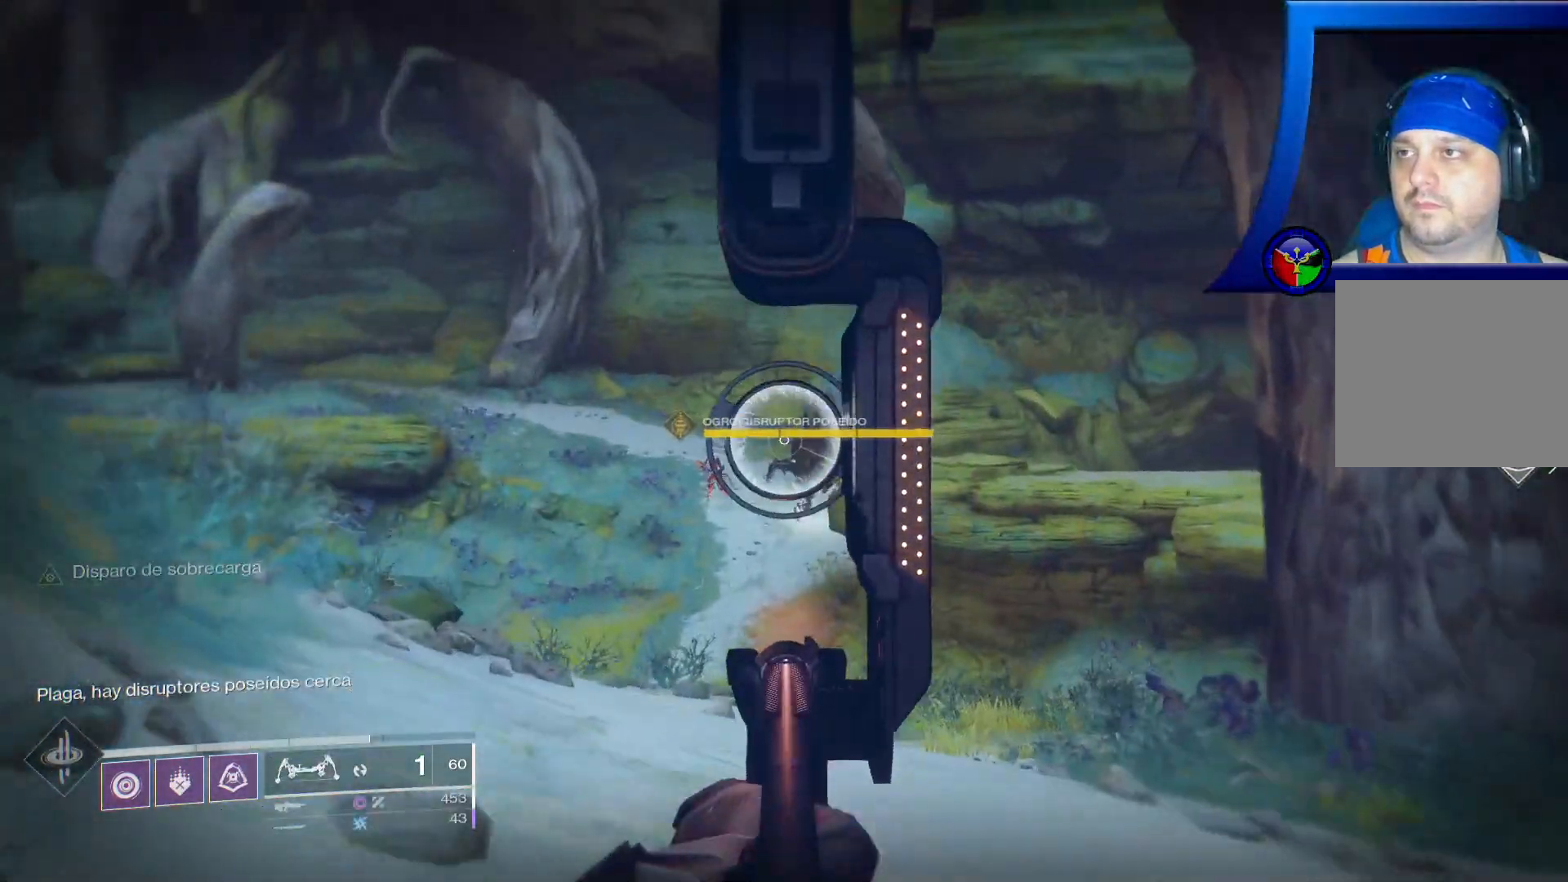
{"buttons": ["L2"], "left_stick": "up", "right_stick": "down-right", "events": [[67, "right_stick", "right"], [133, "right_stick", "center"], [367, "R2", "up"], [400, "right_stick", "down-right"]]}
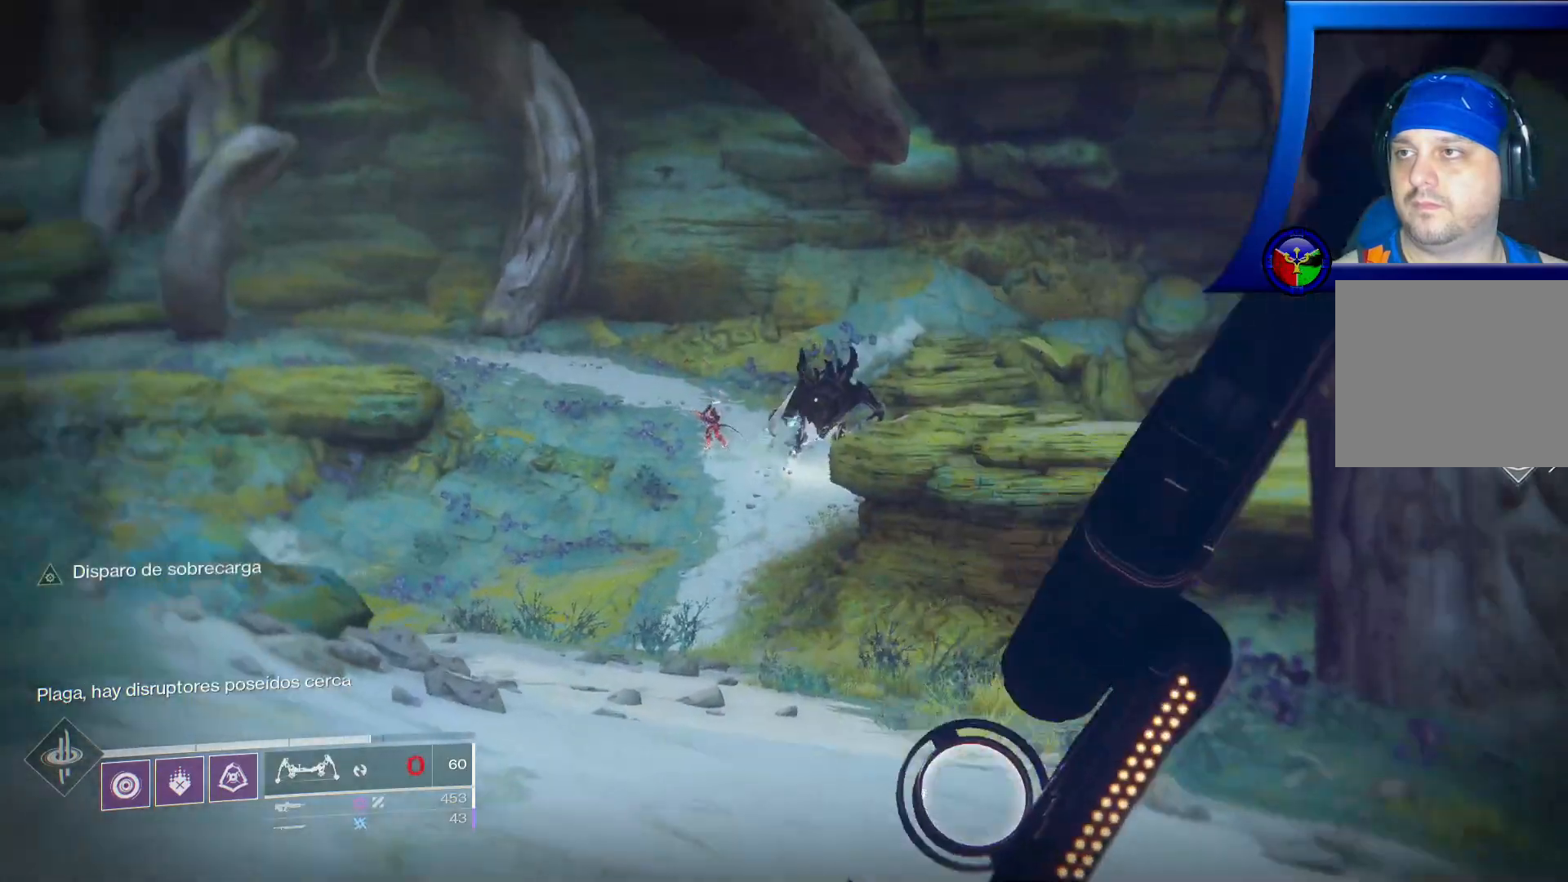
{"buttons": ["L2", "R2"], "left_stick": "up", "right_stick": "center", "events": [[17, "right_stick", "center"], [350, "R2", "down"]]}
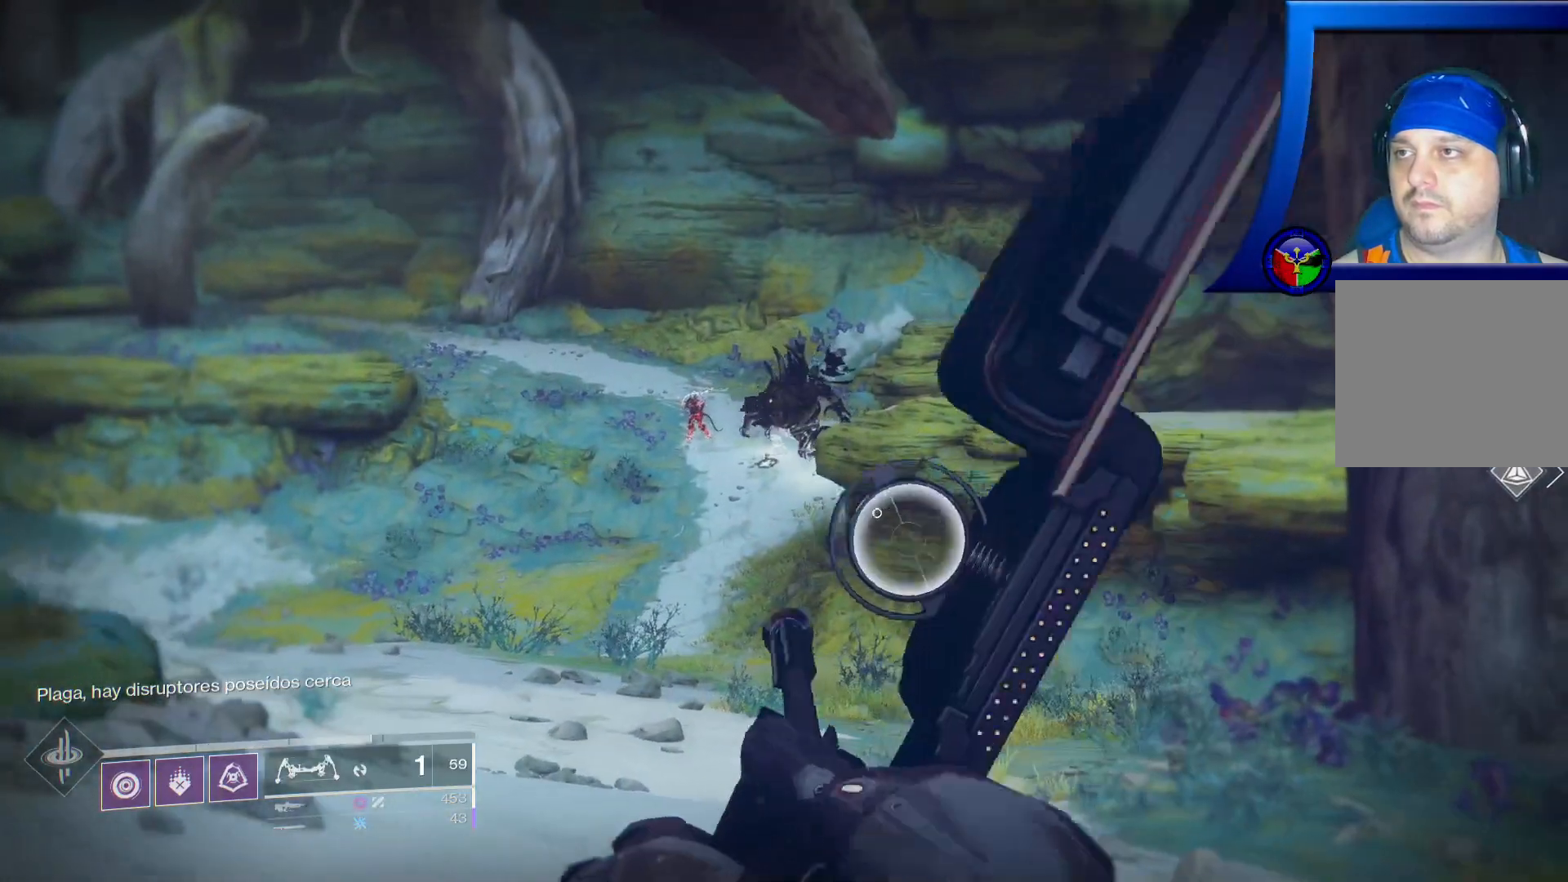
{"buttons": ["L2", "R2"], "left_stick": "up", "right_stick": "center", "events": [[317, "right_stick", "up"], [483, "right_stick", "center"]]}
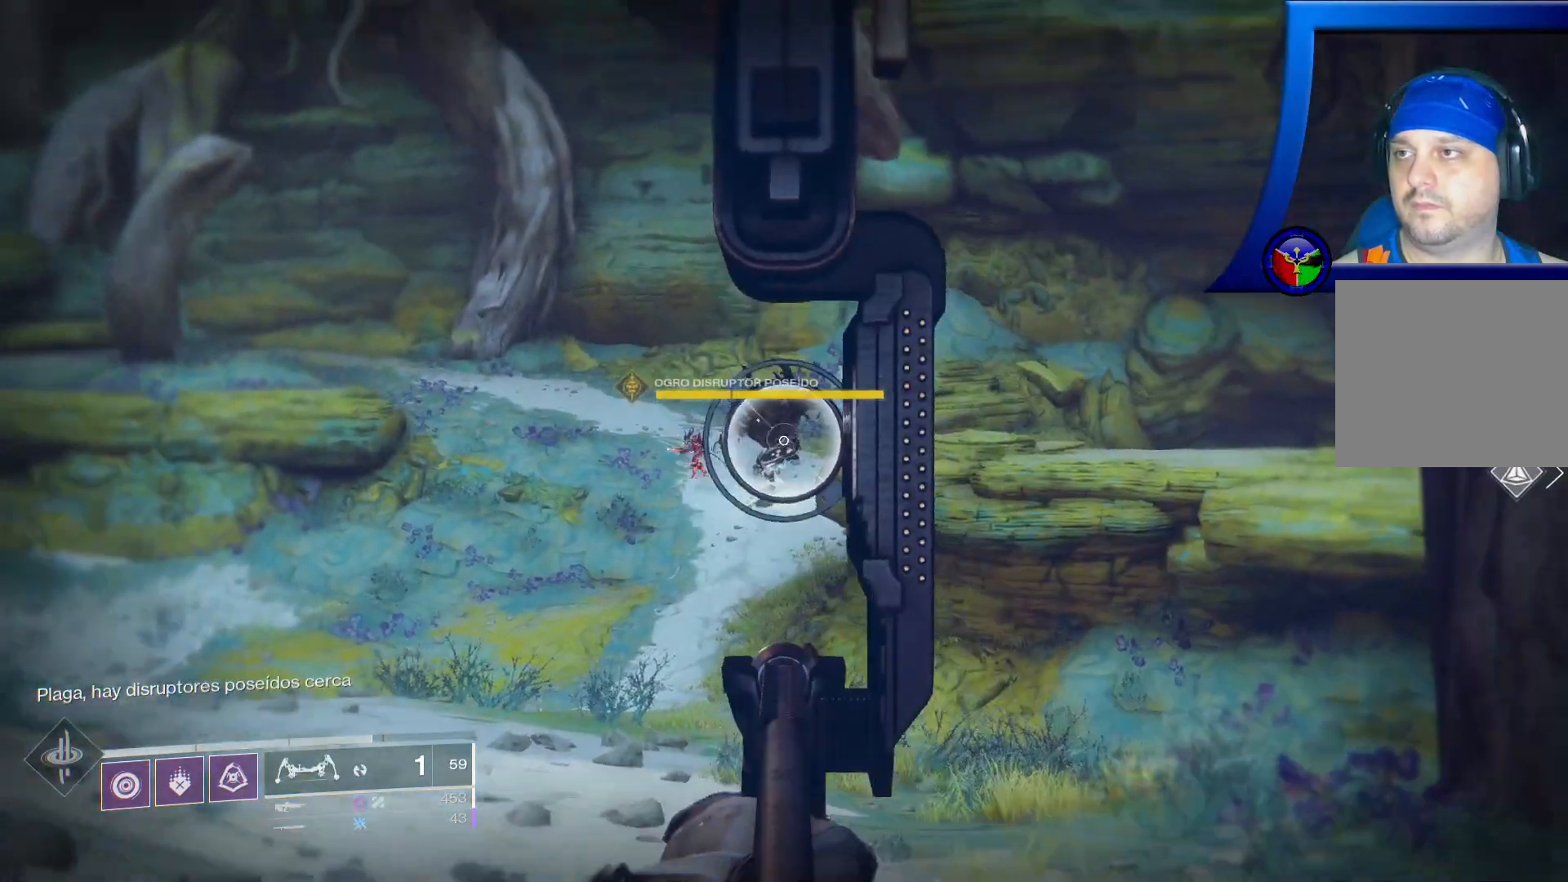
{"buttons": ["L2", "R2"], "left_stick": "up", "right_stick": "up-left"}
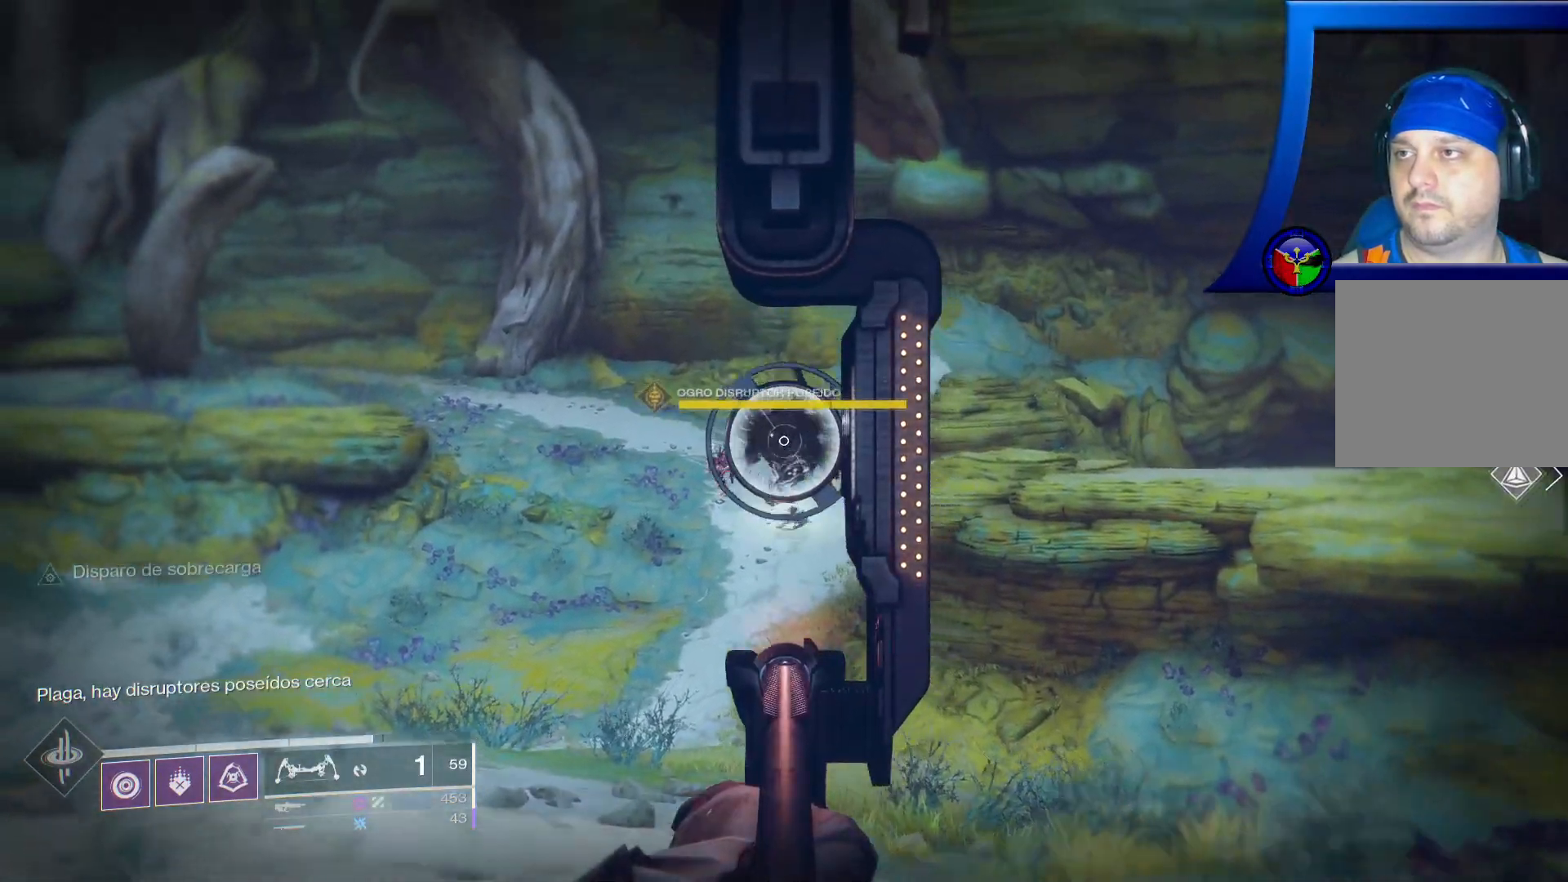
{"buttons": ["L2"], "left_stick": "up", "right_stick": "center", "events": [[67, "R2", "up"], [67, "right_stick", "center"]]}
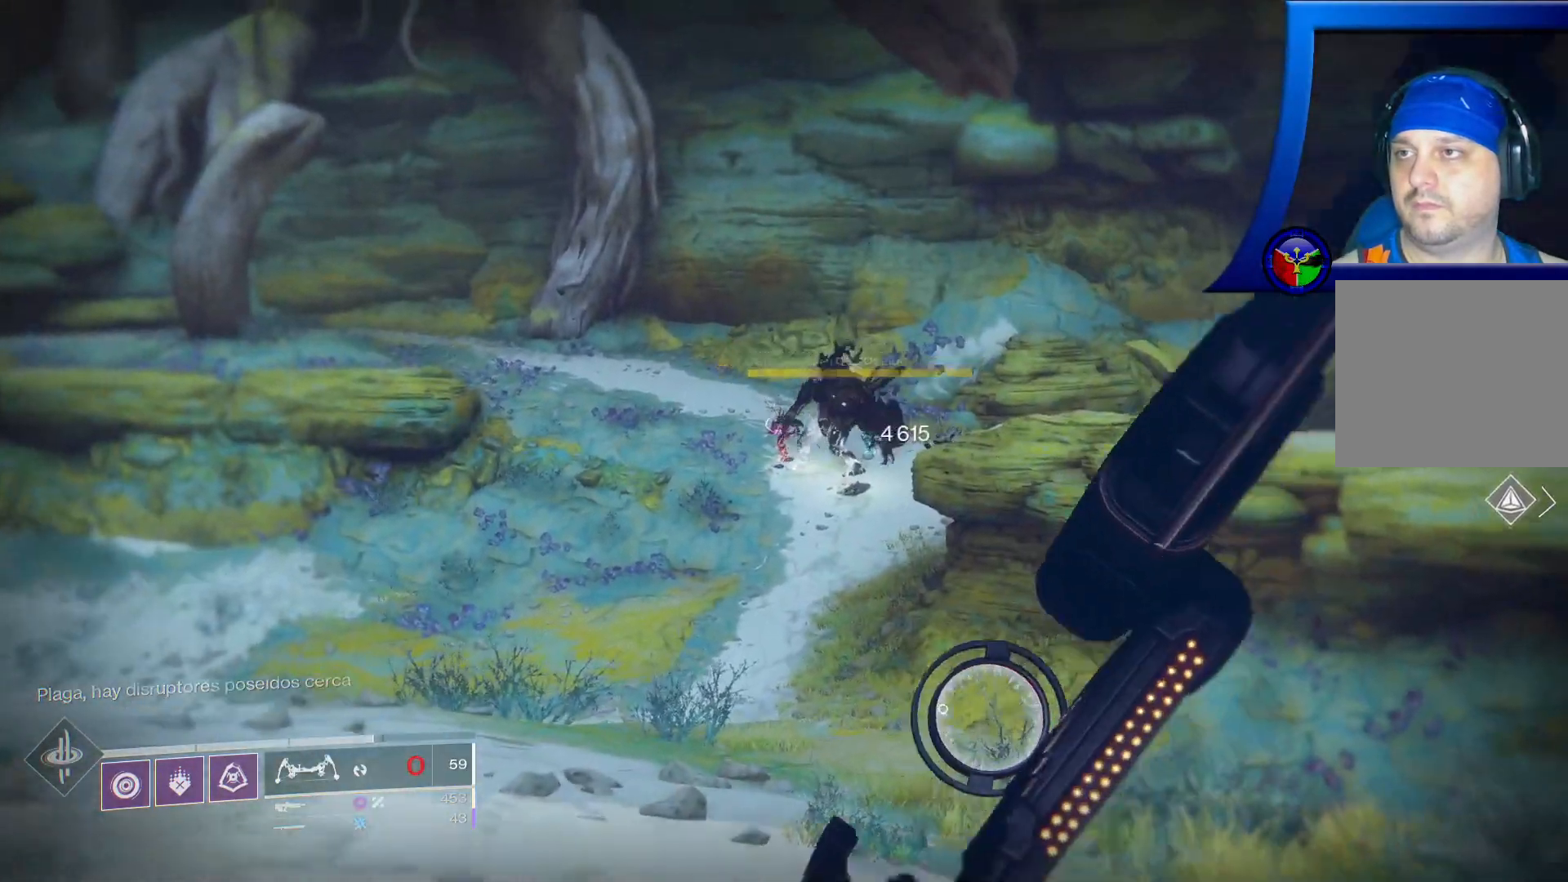
{"buttons": ["L2", "R2"], "left_stick": "up", "right_stick": "up", "events": [[67, "right_stick", "right"], [133, "R2", "down"], [300, "right_stick", "center"], [467, "right_stick", "up"]]}
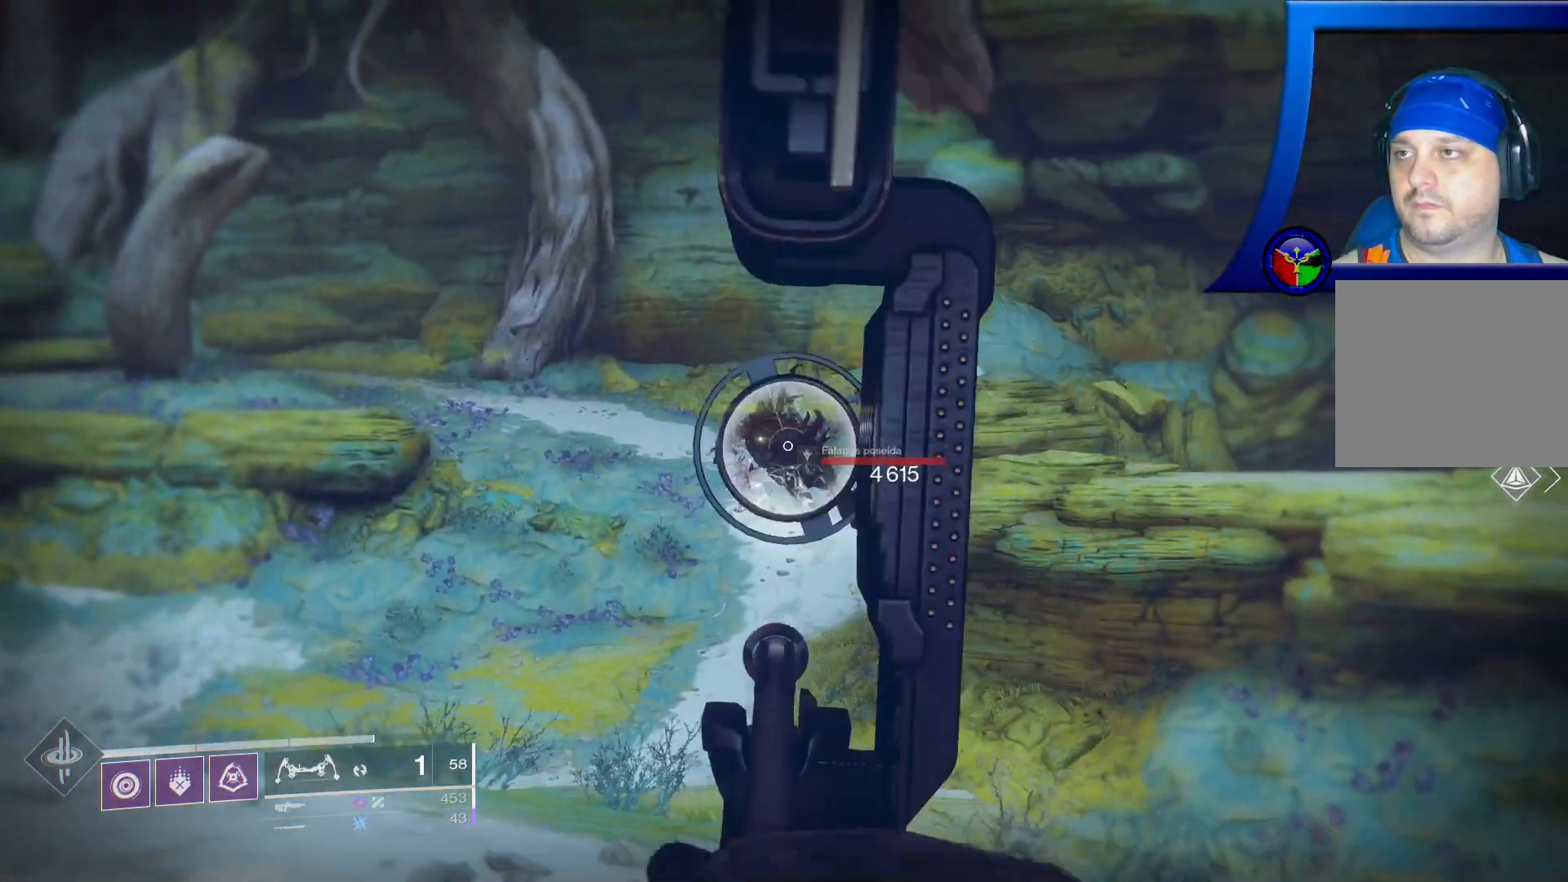
{"buttons": ["L2", "R2"], "left_stick": "up", "right_stick": "up-left", "events": [[100, "right_stick", "center"], [483, "right_stick", "up-left"]]}
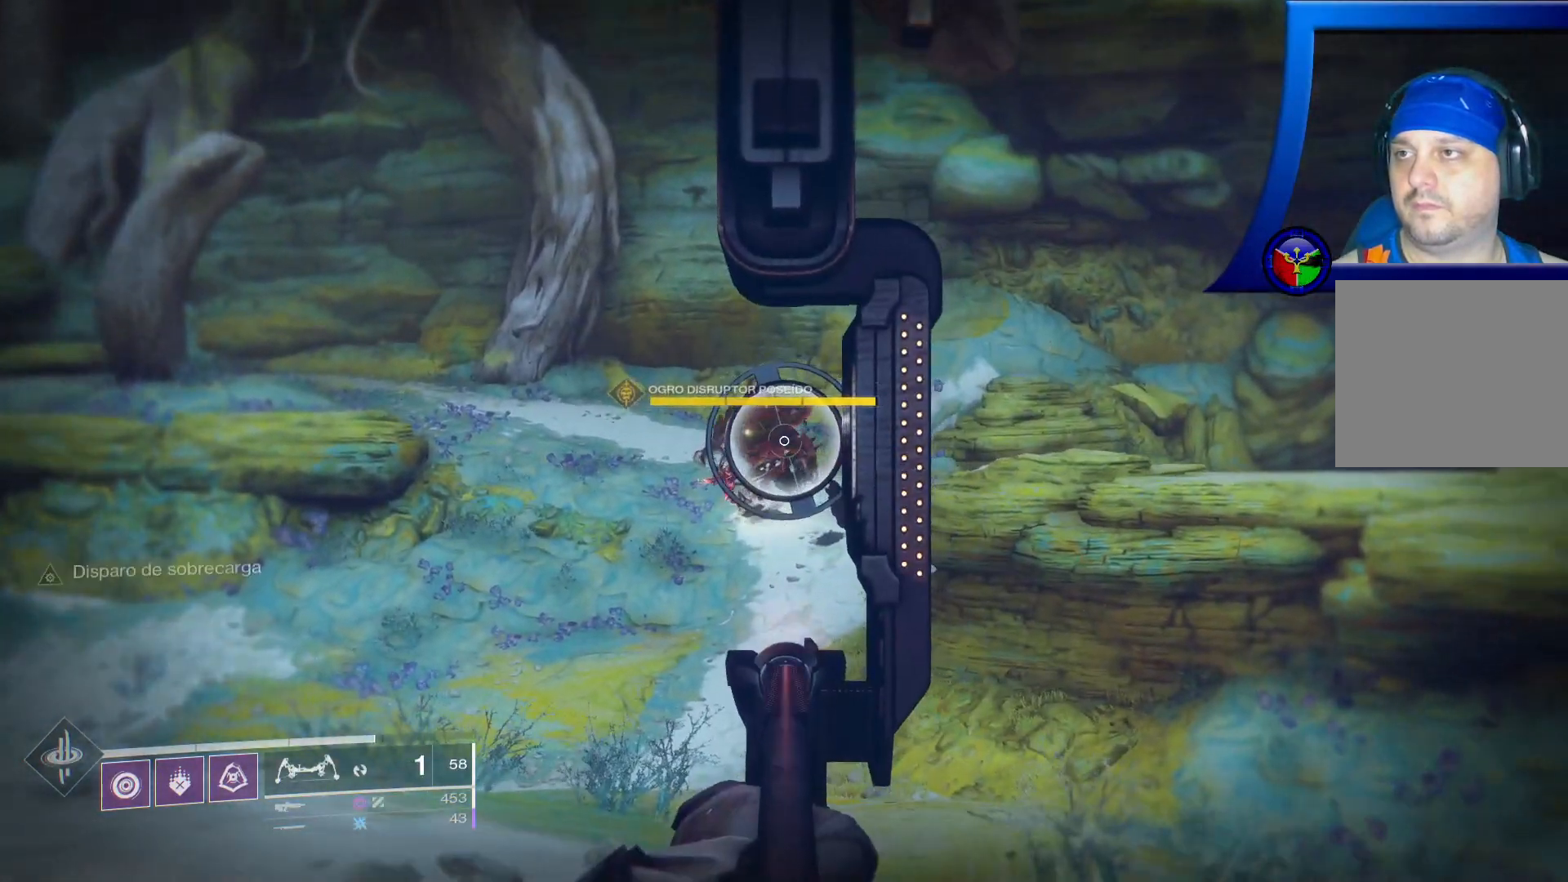
{"buttons": ["L2"], "left_stick": "up", "right_stick": "center", "events": [[317, "right_stick", "center"], [350, "R2", "up"]]}
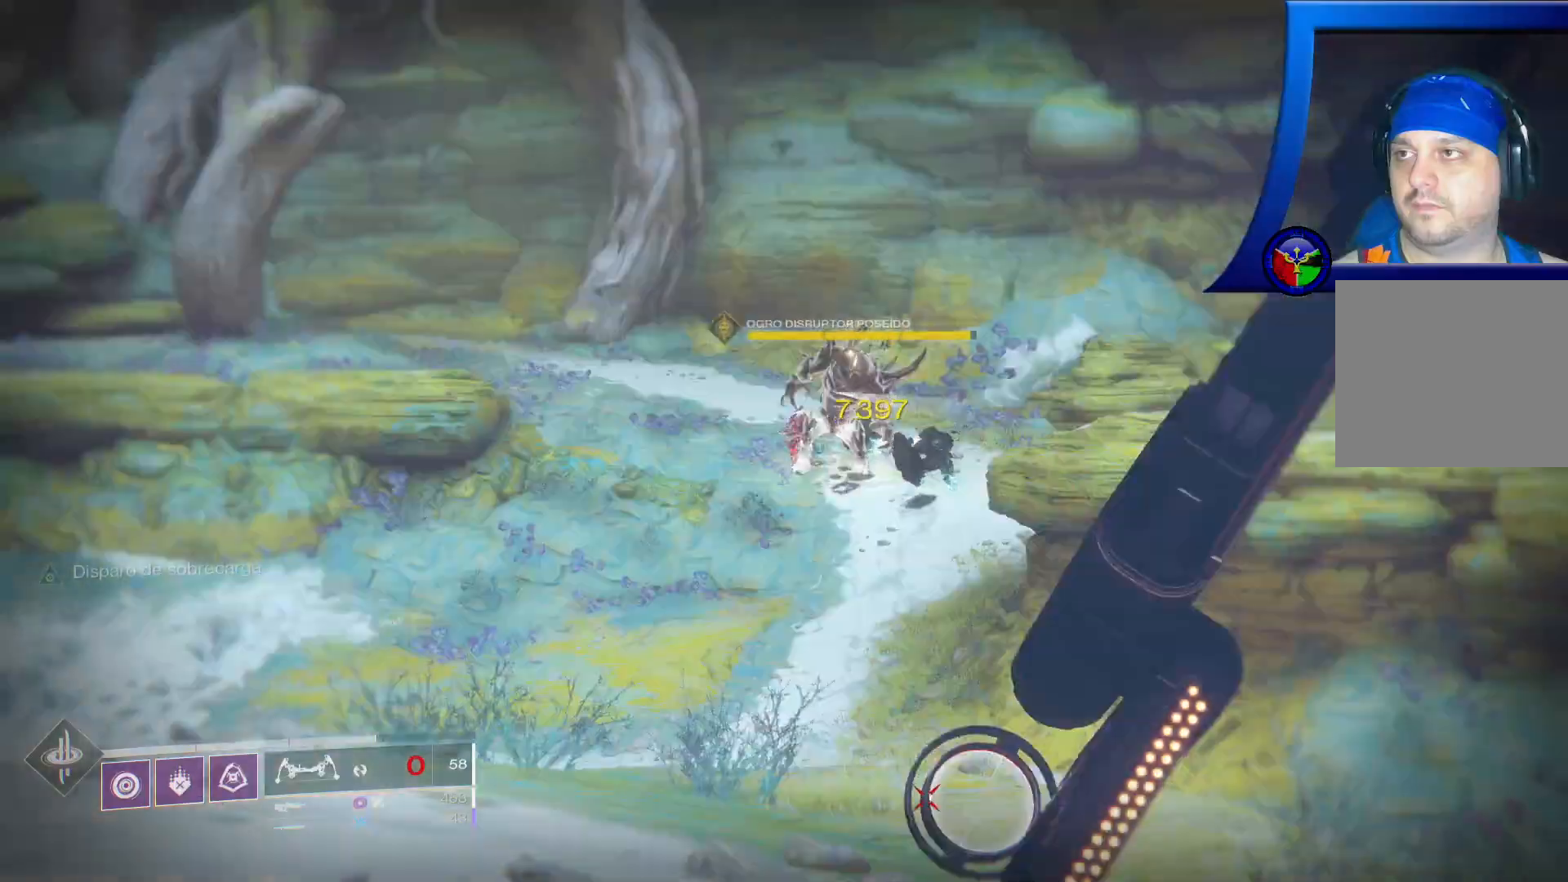
{"buttons": ["L2", "R2"], "left_stick": "up-left", "right_stick": "center", "events": [[50, "left_stick", "up-left"], [433, "R2", "down"]]}
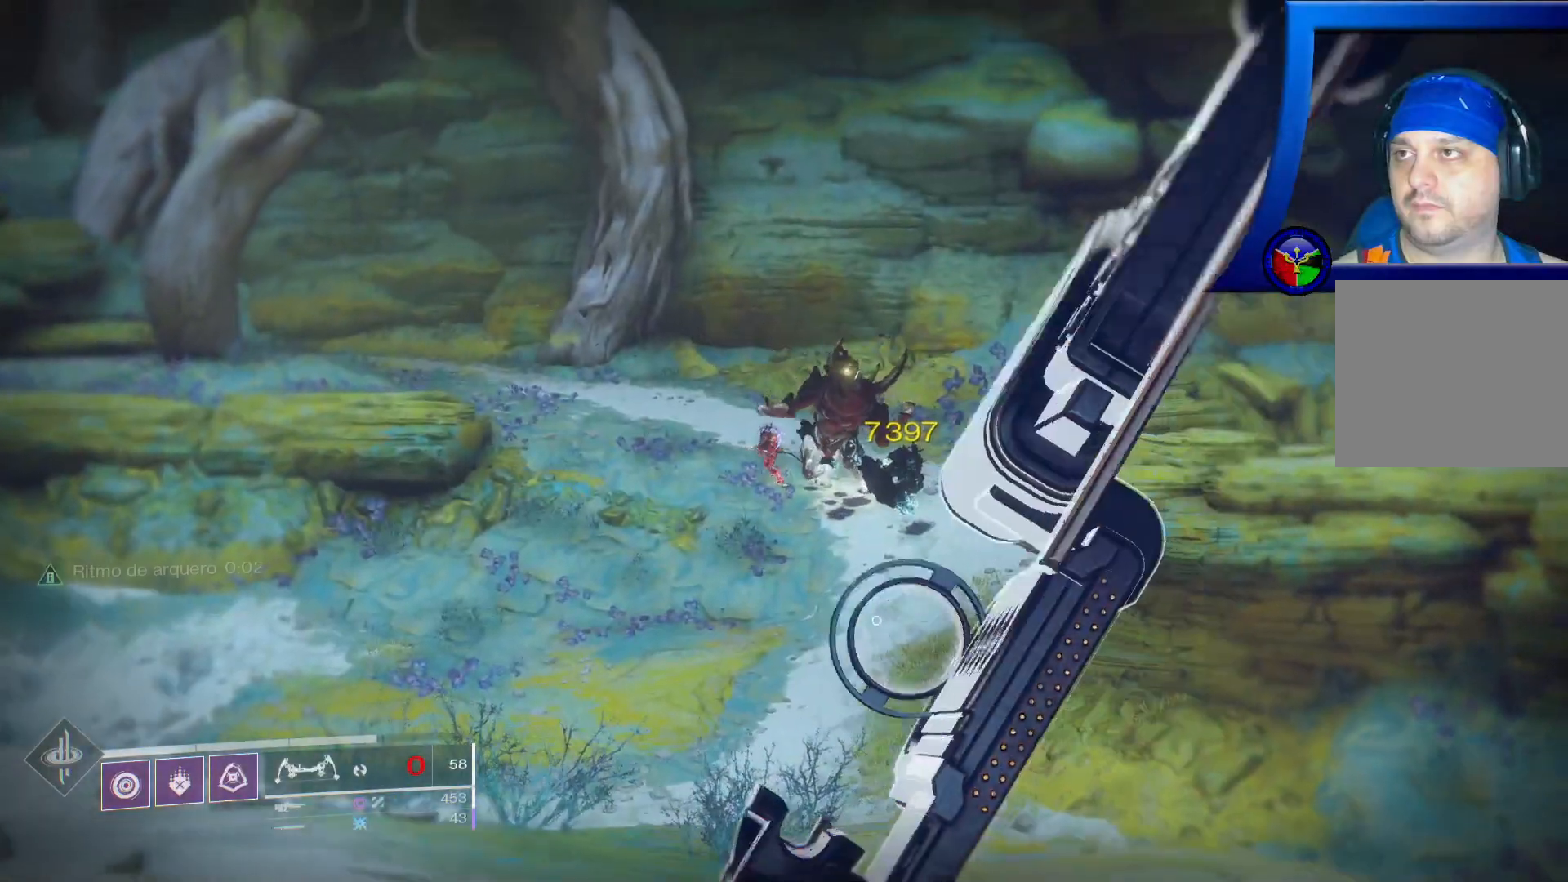
{"buttons": ["L2", "R2"], "left_stick": "up-left", "right_stick": "right", "events": [[17, "right_stick", "right"], [83, "right_stick", "down-right"], [350, "right_stick", "right"]]}
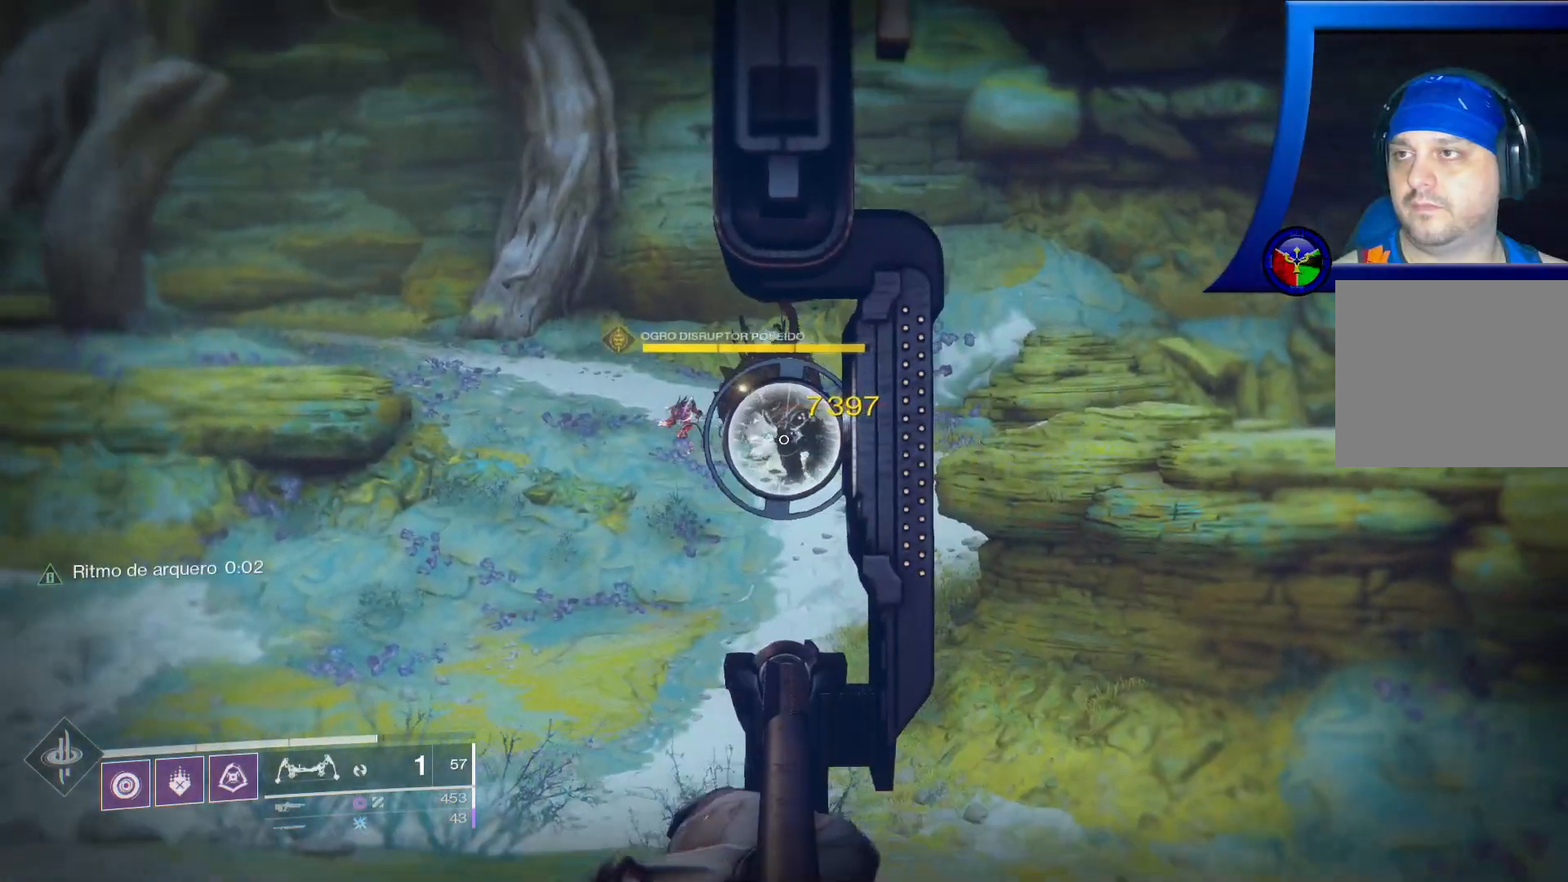
{"buttons": ["L2", "R2"], "left_stick": "up-left", "right_stick": "right", "events": []}
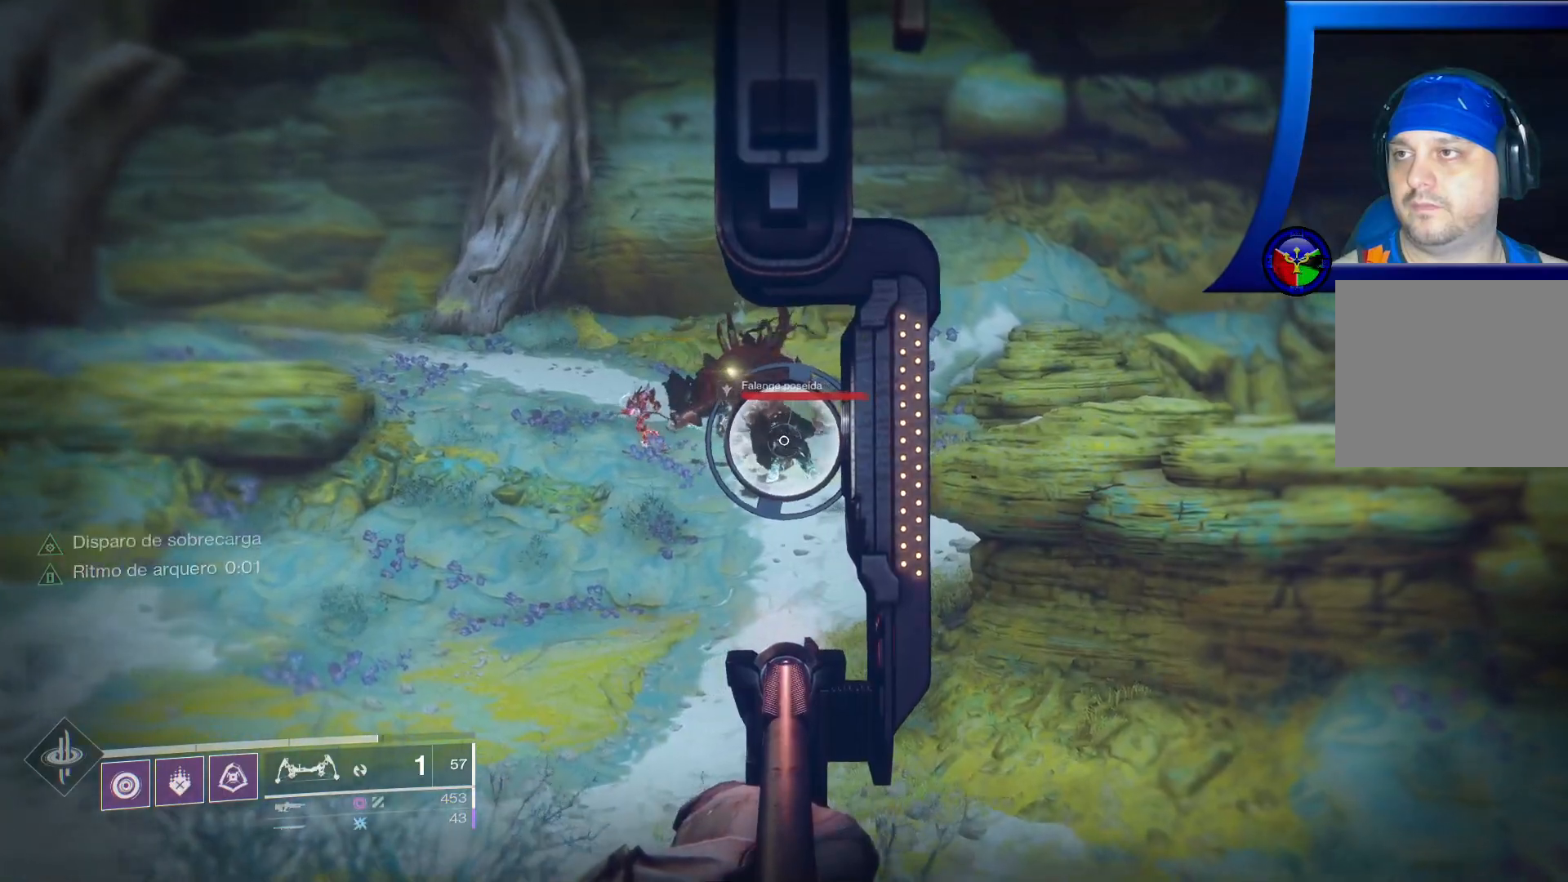
{"buttons": ["L2"], "left_stick": "up-left", "right_stick": "center", "events": [[50, "right_stick", "center"], [133, "R2", "up"]]}
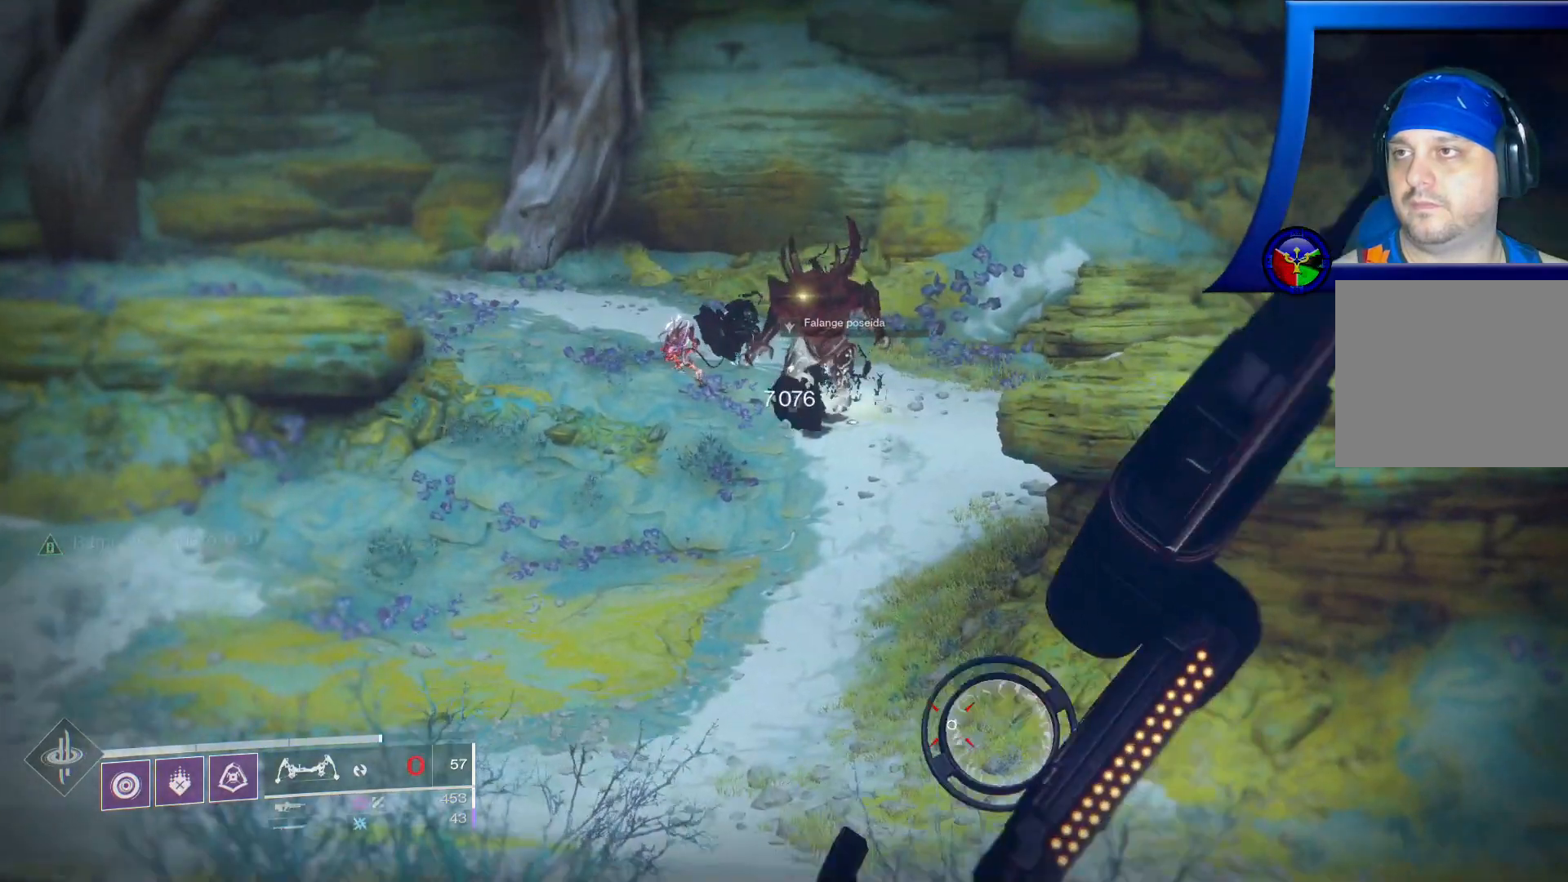
{"buttons": ["L1", "L2", "R2"], "left_stick": "up-left", "right_stick": "up-left", "events": [[250, "R2", "down"], [283, "right_stick", "up"], [483, "L1", "down"], [483, "right_stick", "up-left"]]}
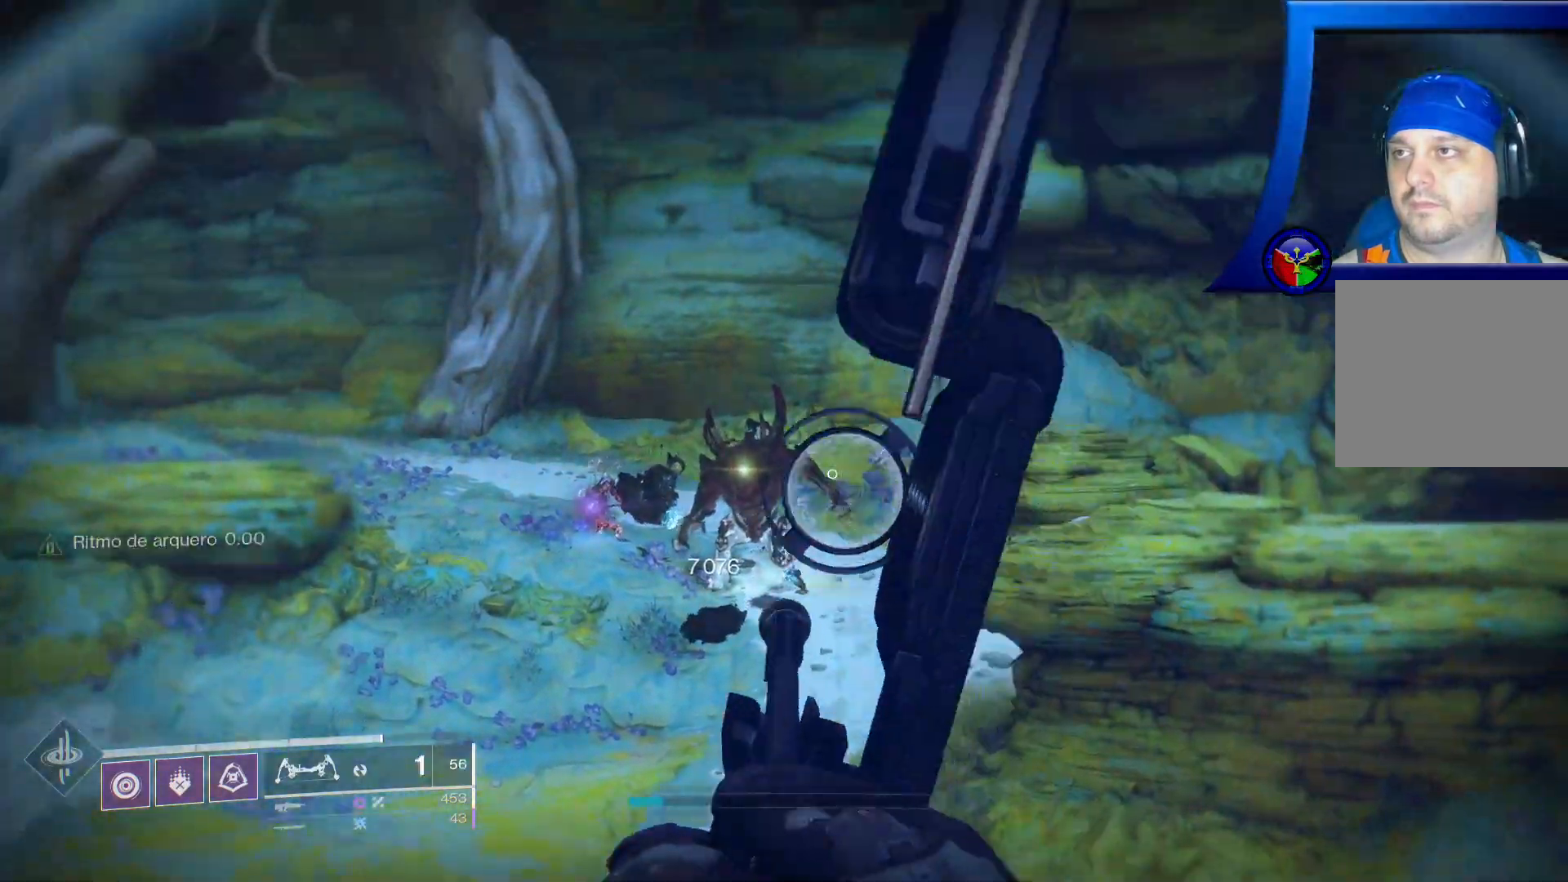
{"buttons": ["L2", "R2"], "left_stick": "up-left", "right_stick": "down-left"}
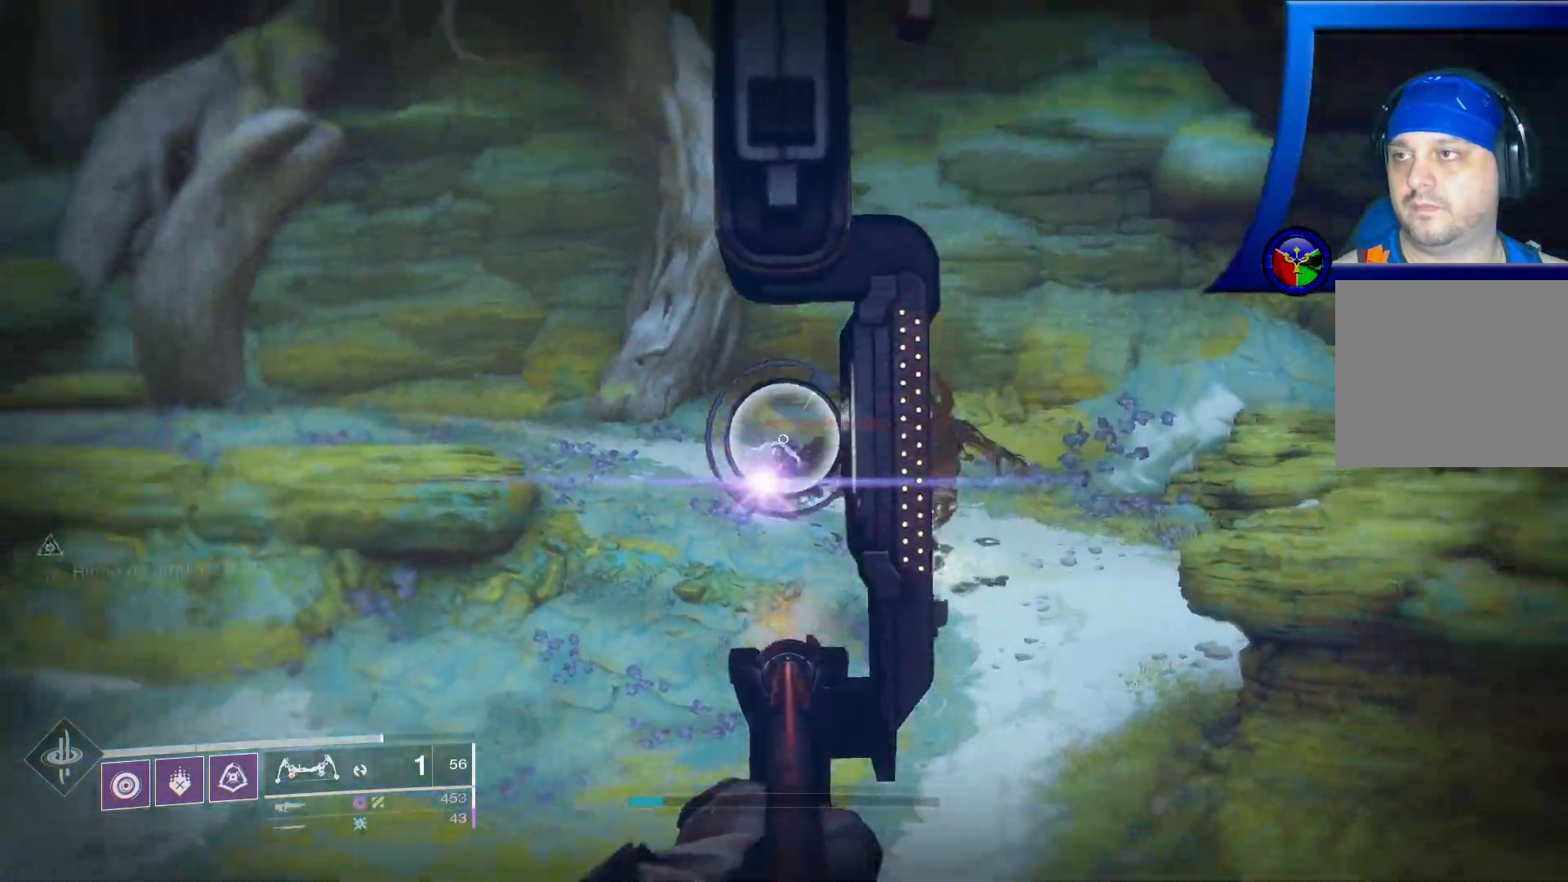
{"buttons": ["L2"], "left_stick": "up-left", "right_stick": "center", "events": [[33, "right_stick", "center"], [300, "right_stick", "down"], [433, "right_stick", "center"], [483, "R2", "up"]]}
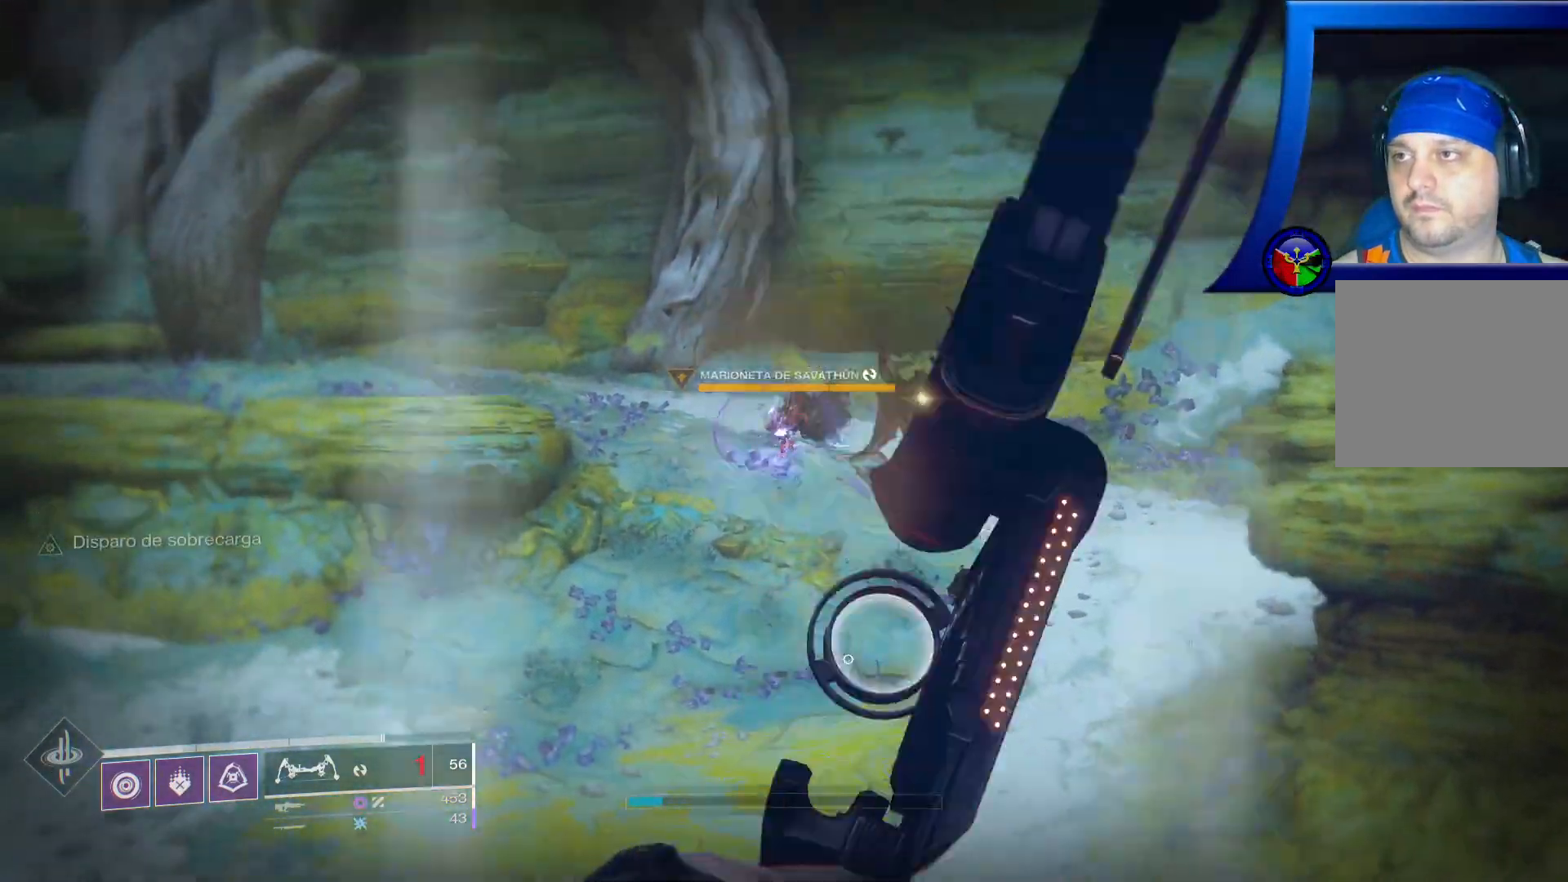
{"buttons": ["L2"], "left_stick": "up-left", "right_stick": "center", "events": []}
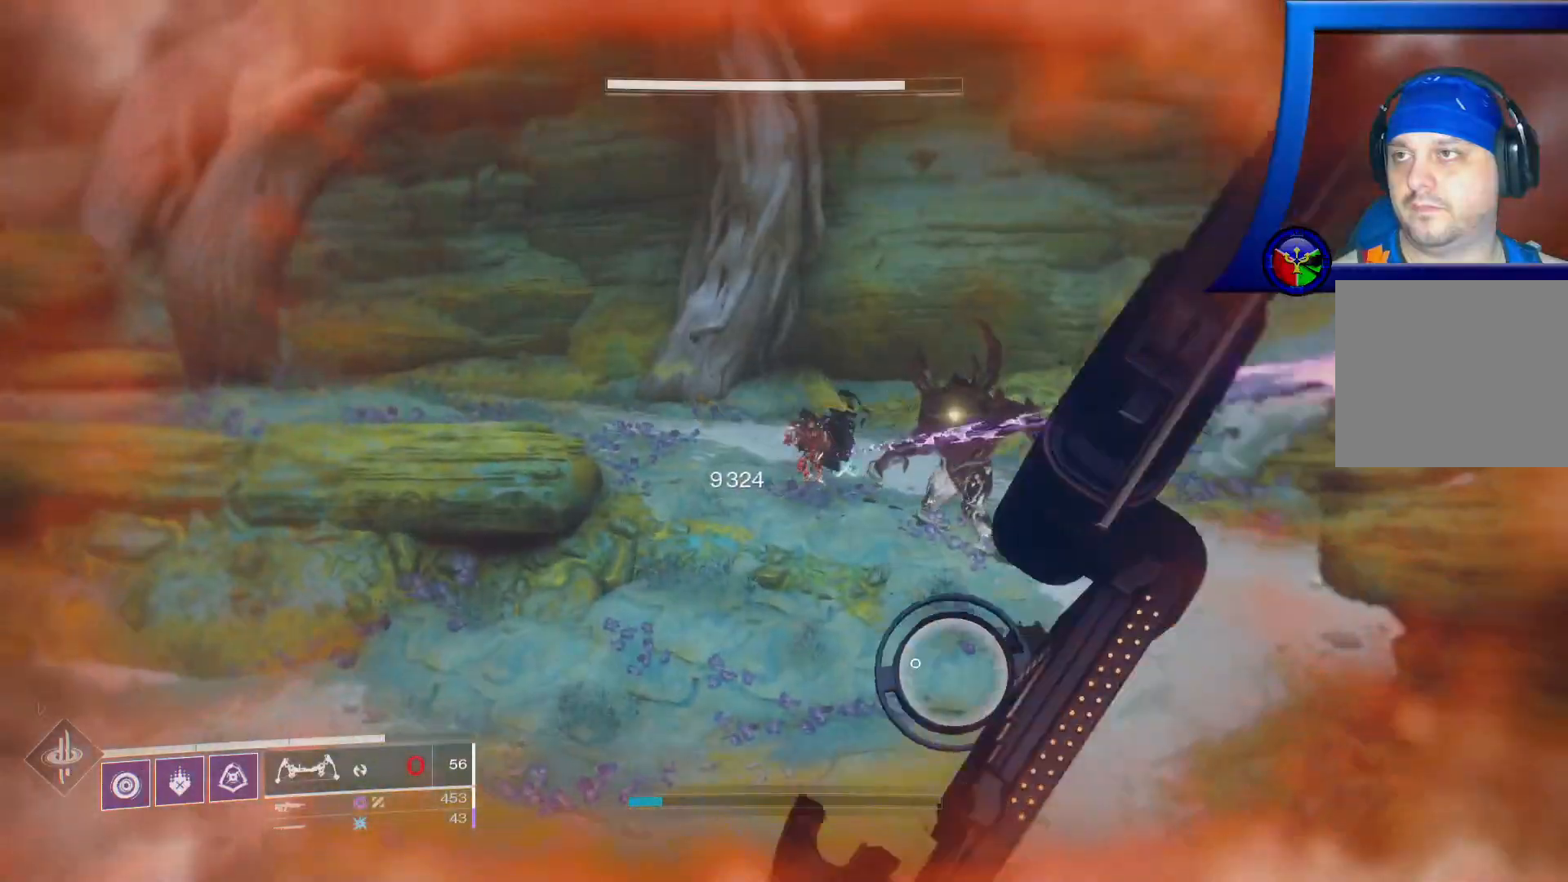
{"buttons": [], "left_stick": "up-left", "right_stick": "center", "events": [[150, "L2", "up"]]}
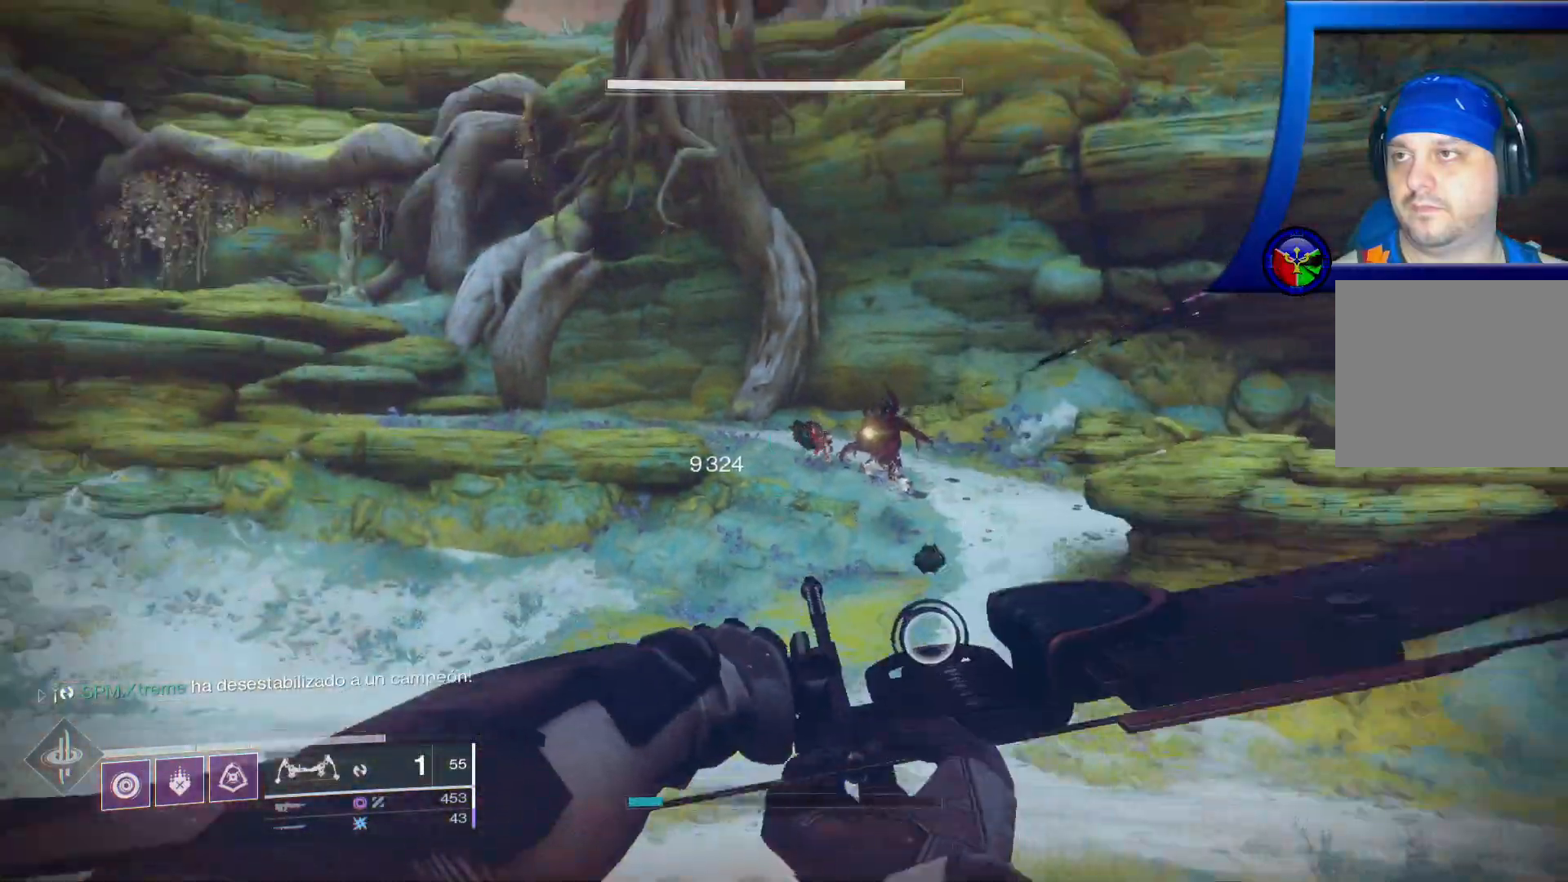
{"buttons": [], "left_stick": "up-left", "right_stick": "center", "events": [[150, "B", "down"], [267, "B", "up"], [350, "B", "down"], [467, "B", "up"]]}
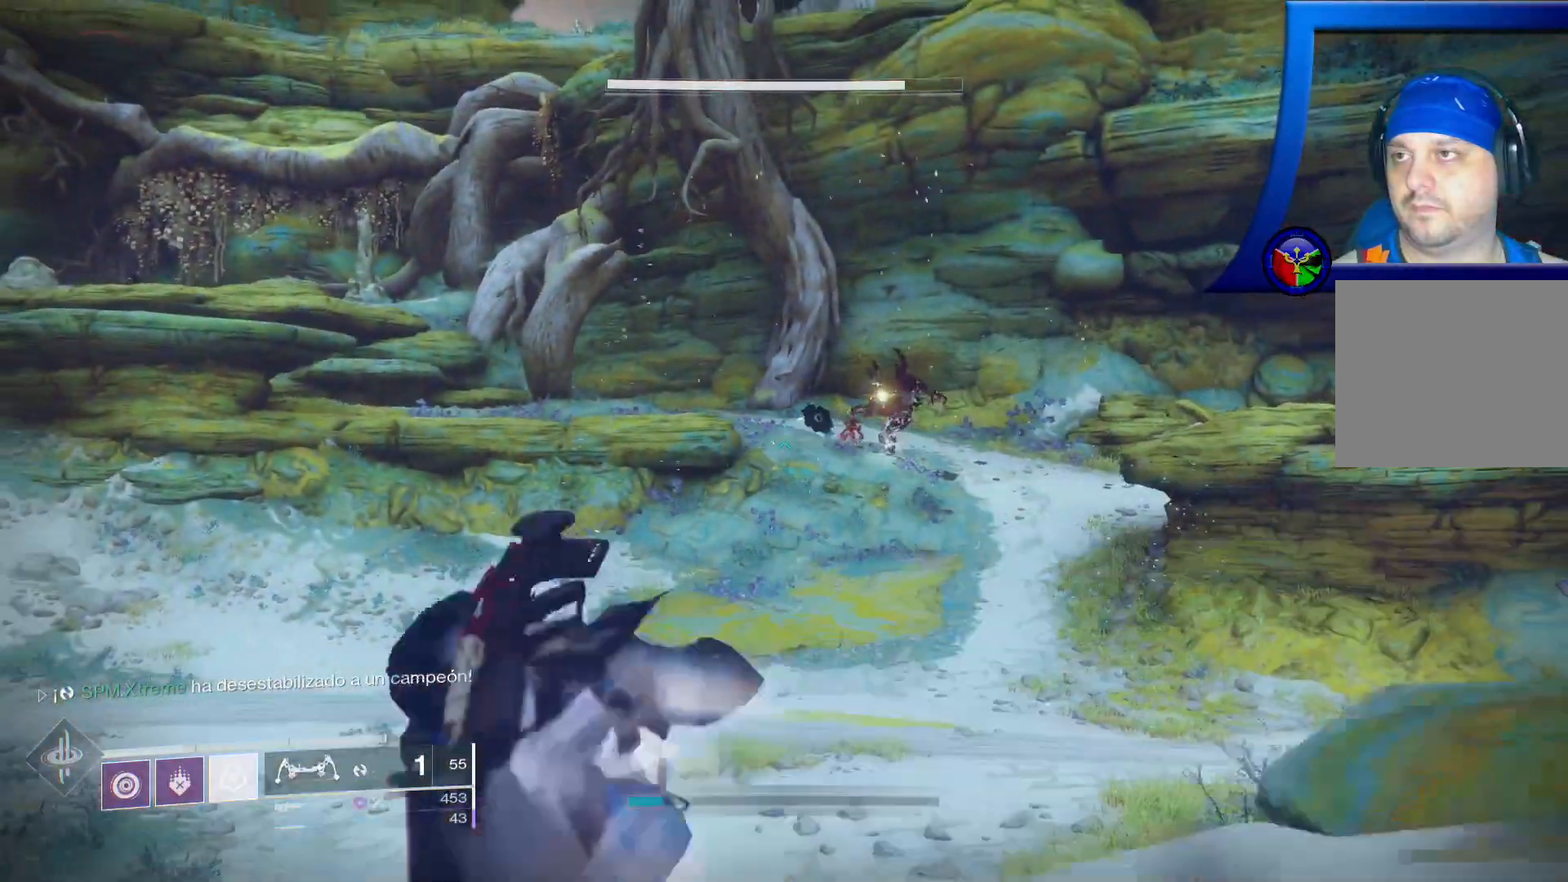
{"buttons": [], "left_stick": "up-left", "right_stick": "center", "events": []}
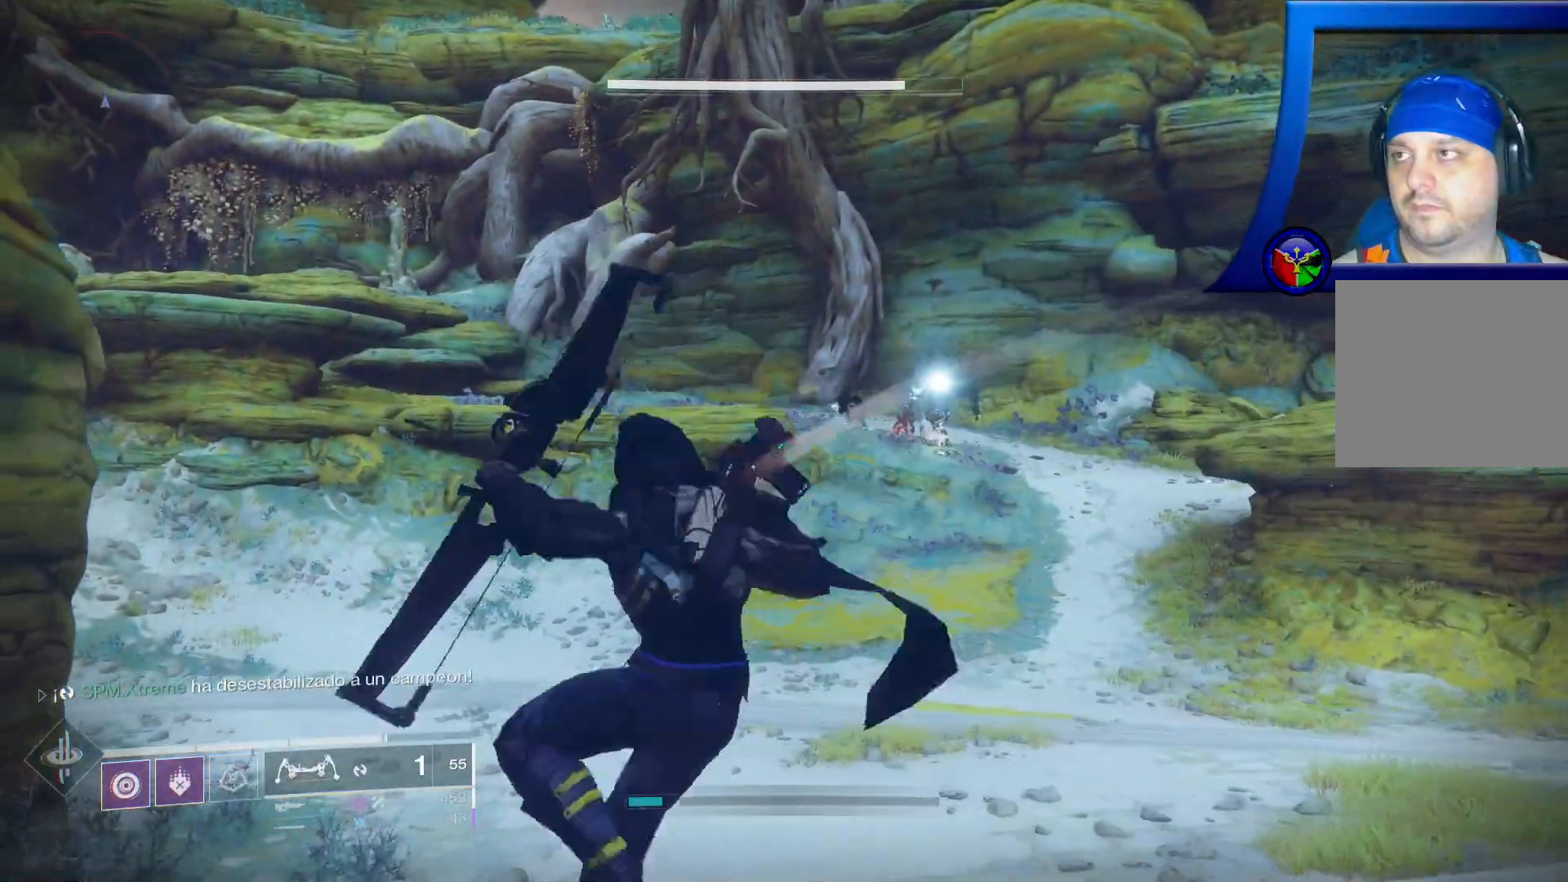
{"buttons": [], "left_stick": "up-left", "right_stick": "right", "events": [[467, "right_stick", "right"]]}